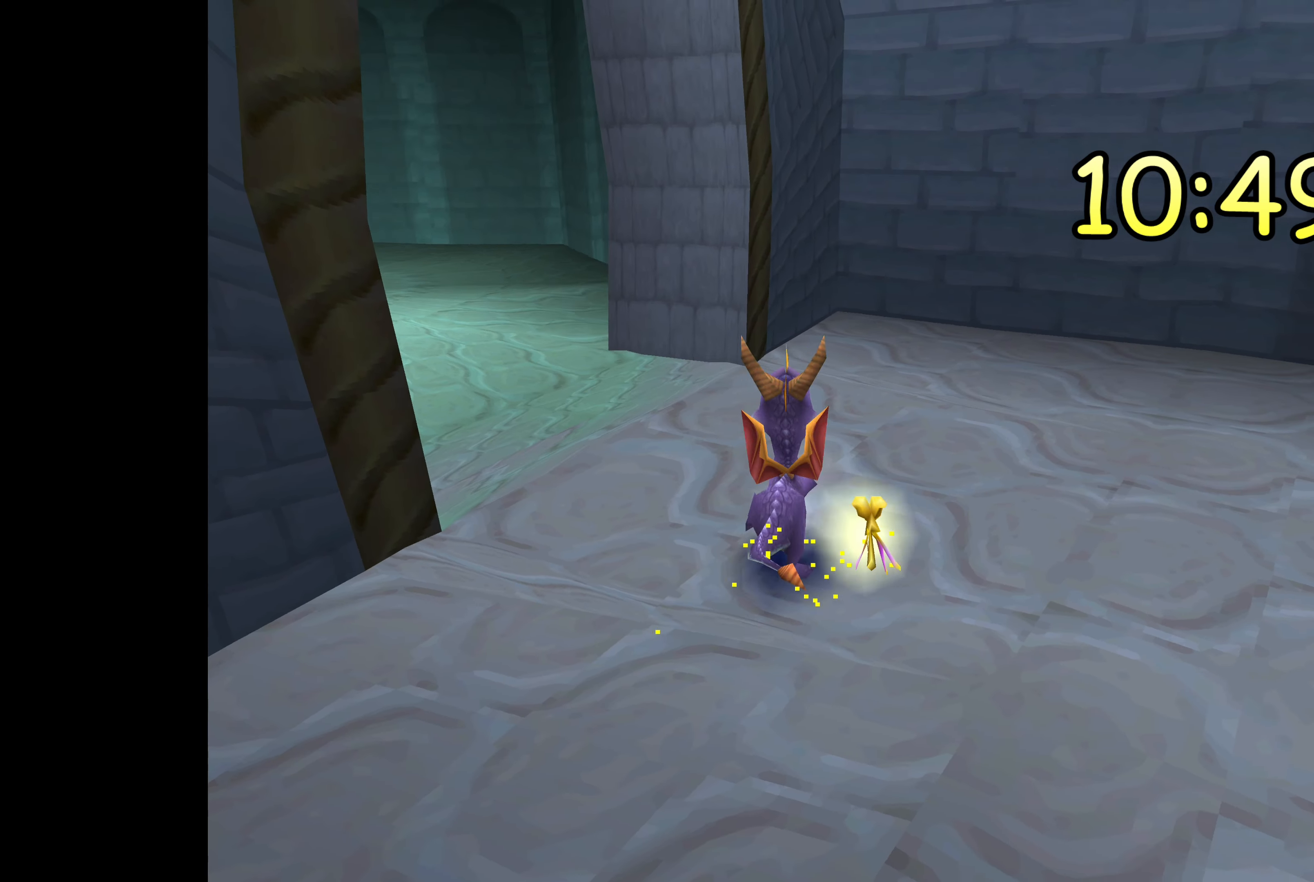
Gameplay with a controller (PlayStation layout); each line is a JSON object with the inputs held at the frame after it. "events" lists button and stick changes between this image and that frame as [ms after this image, input, new state], when the widget could be followed in between. Not read: DPAD_DOWN L2 L3 R2 R3.
{"buttons": ["SQUARE"], "left_stick": "right", "right_stick": "center", "events": []}
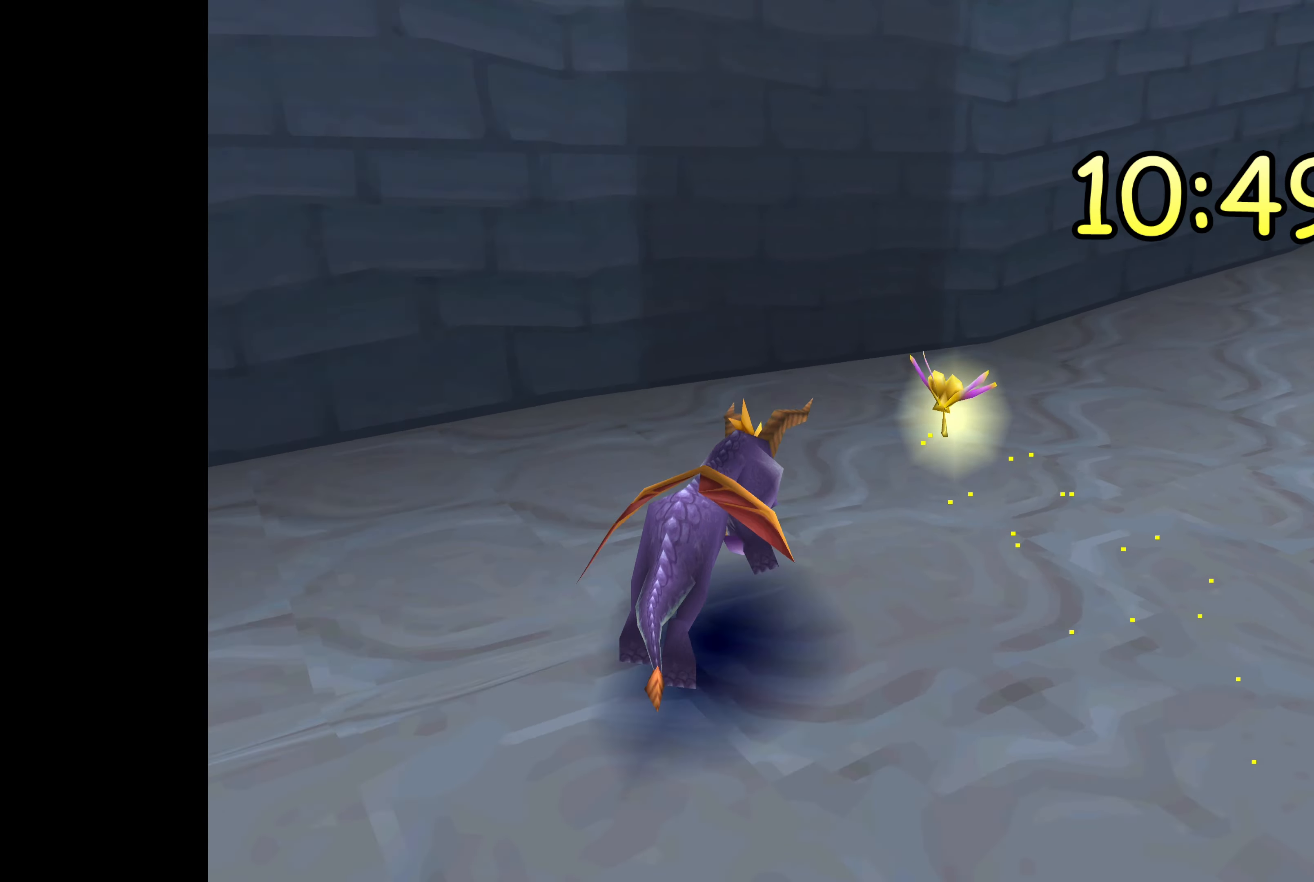
{"buttons": ["SQUARE"], "left_stick": "center", "right_stick": "center", "events": [[350, "left_stick", "center"]]}
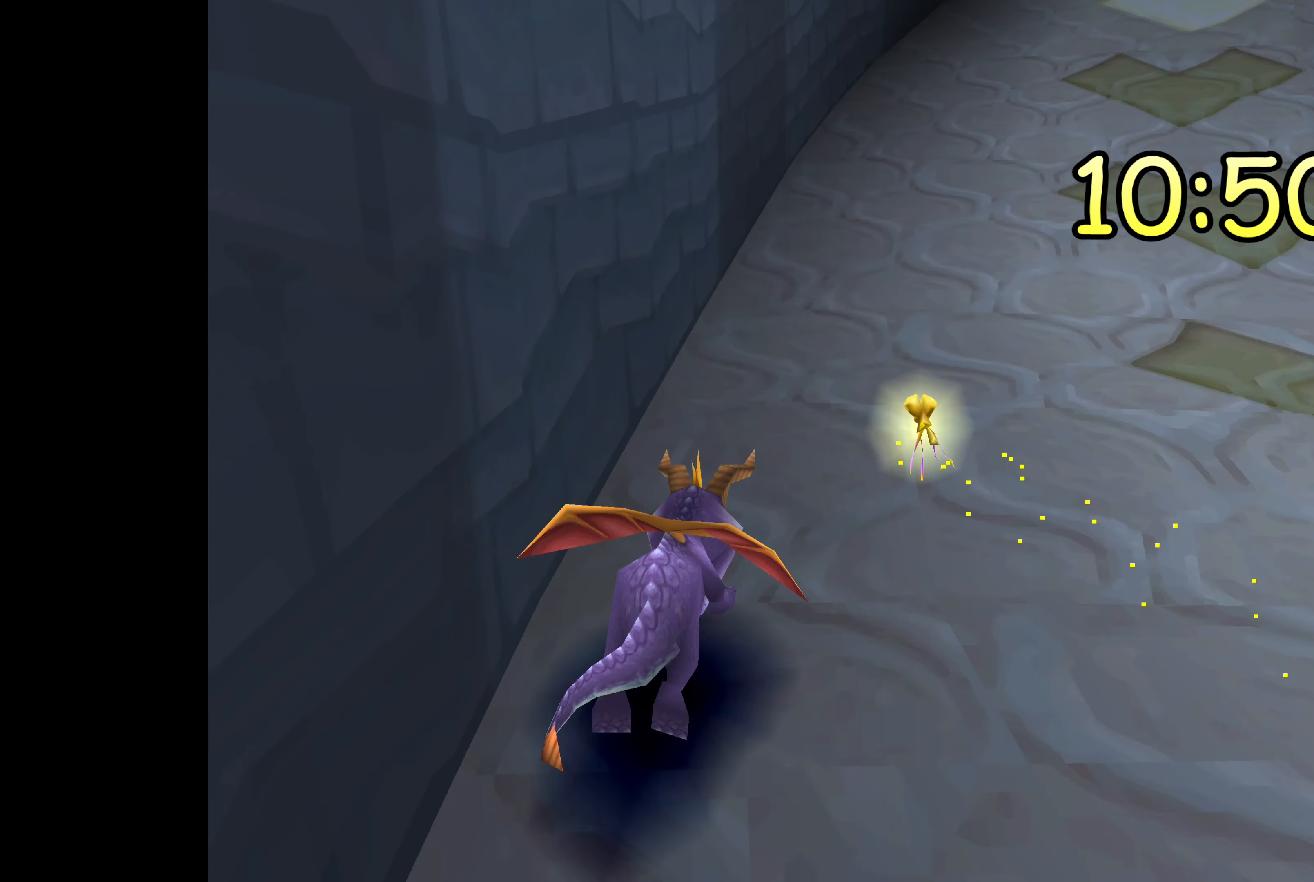
{"buttons": ["SQUARE"], "left_stick": "center", "right_stick": "center", "events": [[117, "left_stick", "right"], [334, "left_stick", "center"]]}
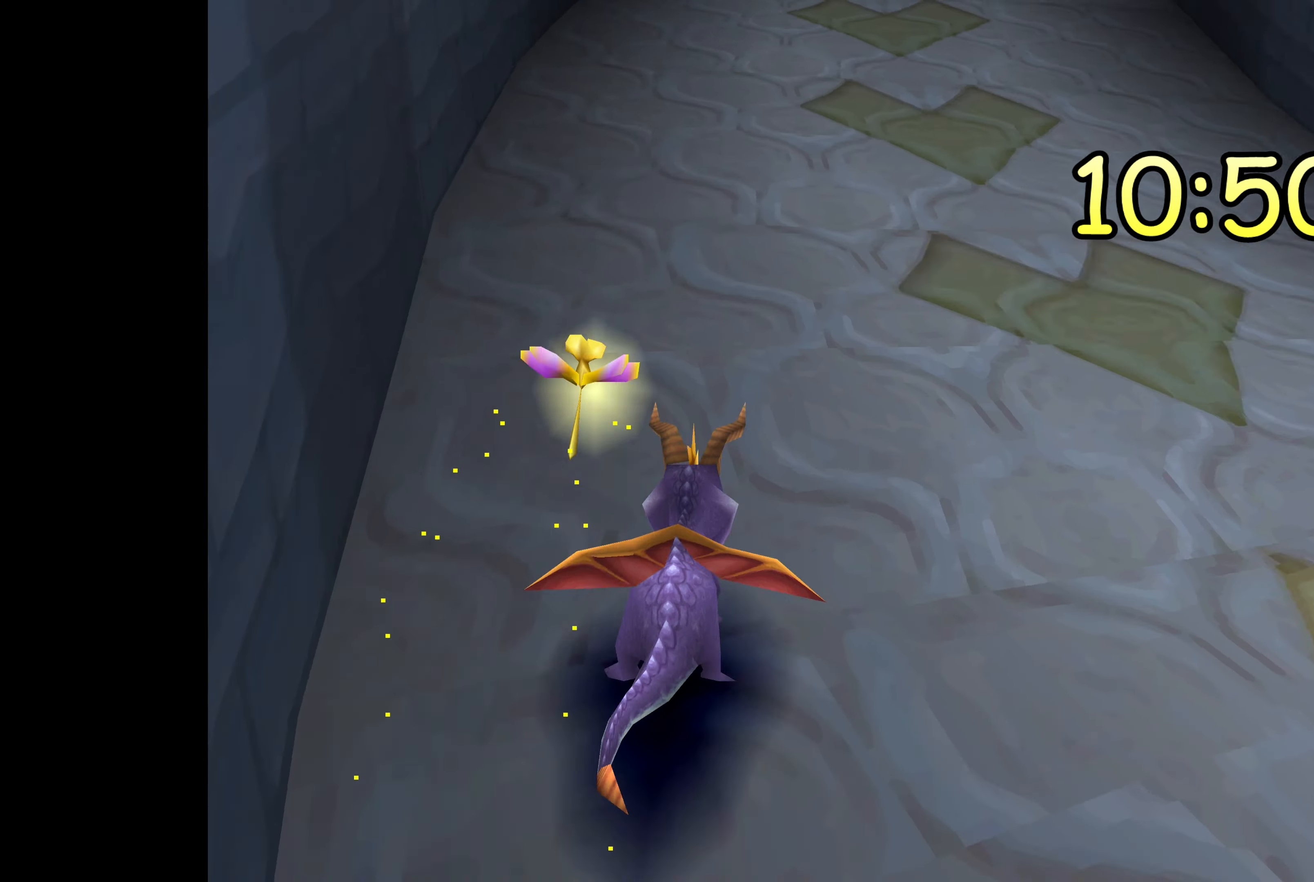
{"buttons": ["SQUARE"], "left_stick": "center", "right_stick": "center", "events": []}
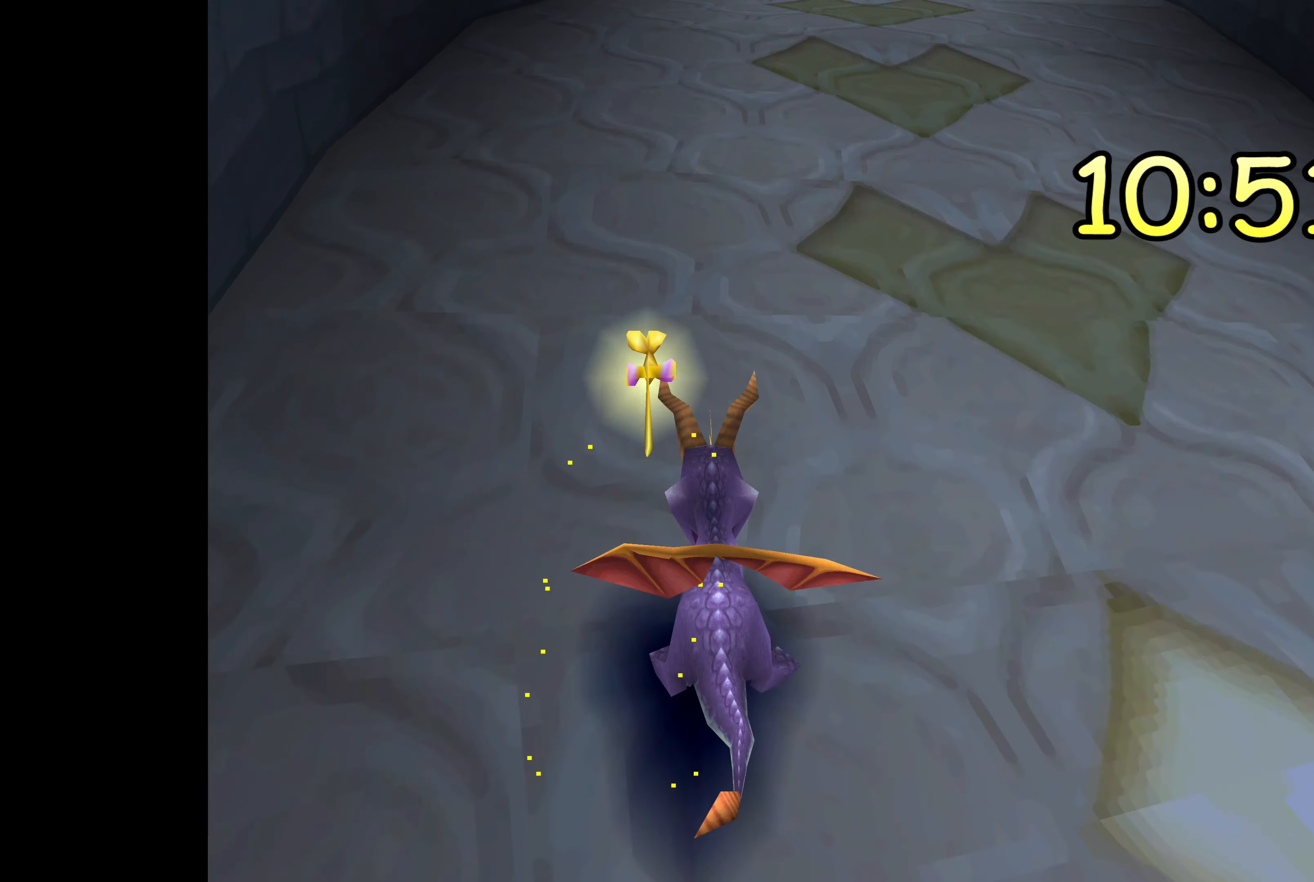
{"buttons": ["SQUARE"], "left_stick": "up-right", "right_stick": "center", "events": [[350, "left_stick", "right"], [416, "left_stick", "up-right"]]}
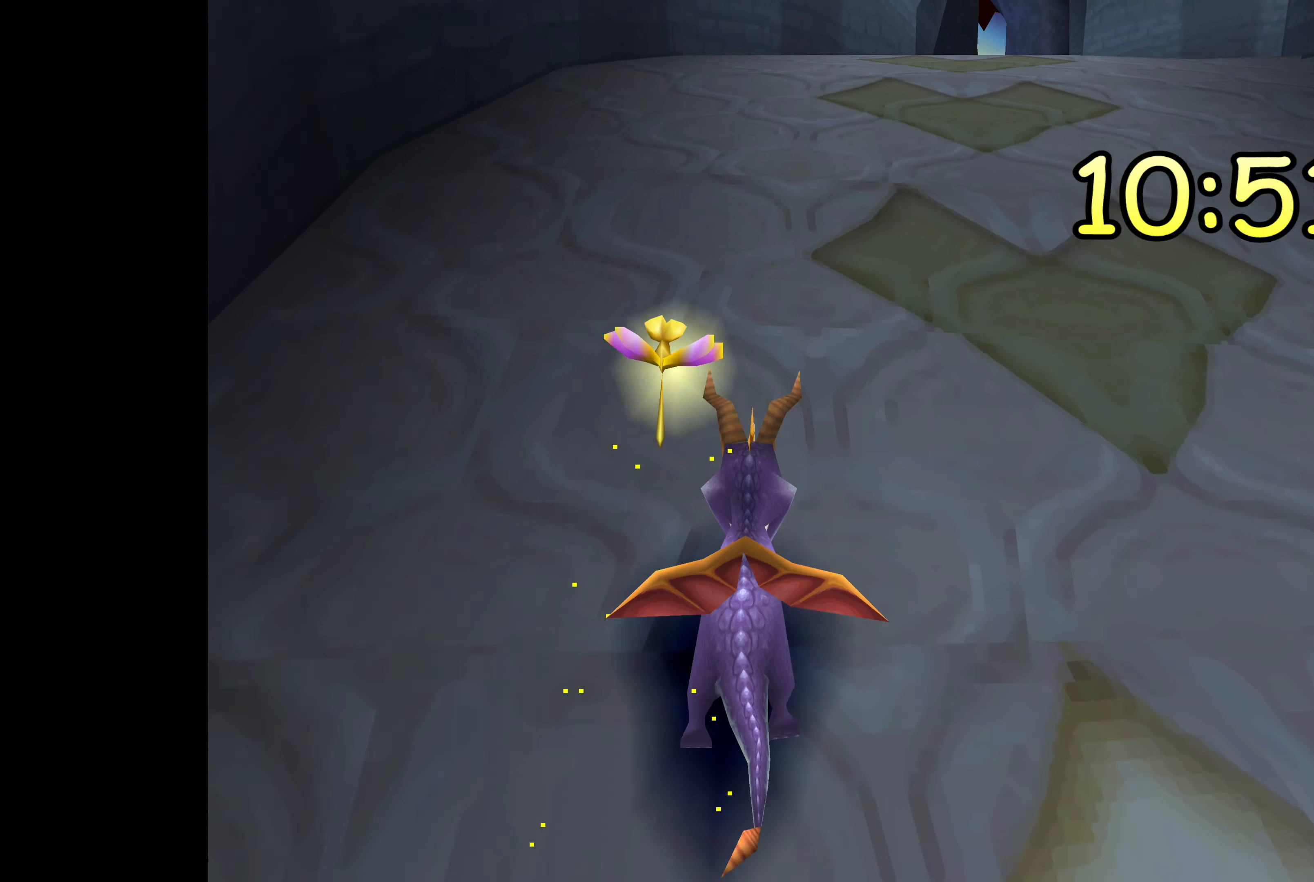
{"buttons": ["SQUARE"], "left_stick": "center", "right_stick": "center", "events": [[33, "left_stick", "center"]]}
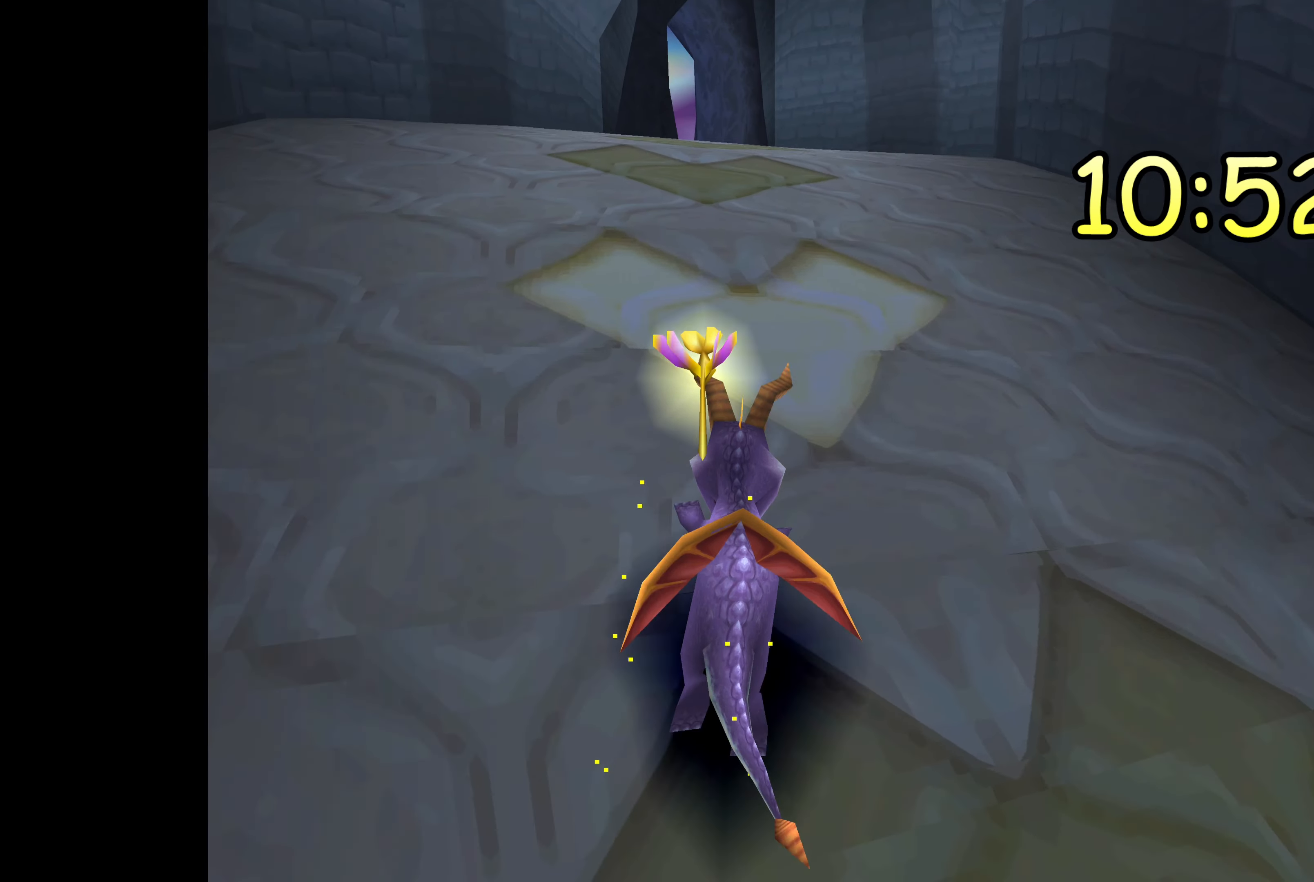
{"buttons": ["SQUARE"], "left_stick": "center", "right_stick": "center", "events": []}
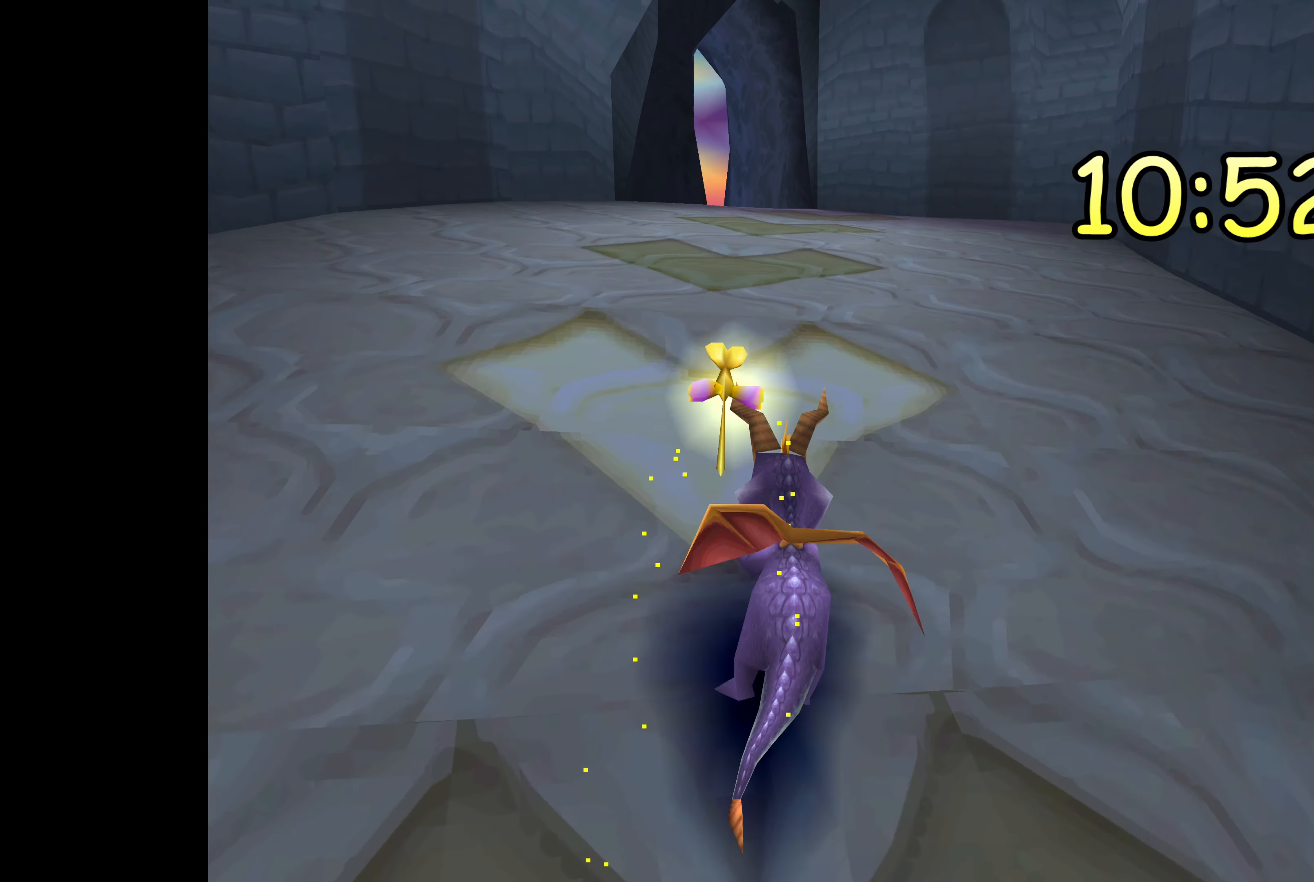
{"buttons": ["SQUARE"], "left_stick": "center", "right_stick": "center", "events": []}
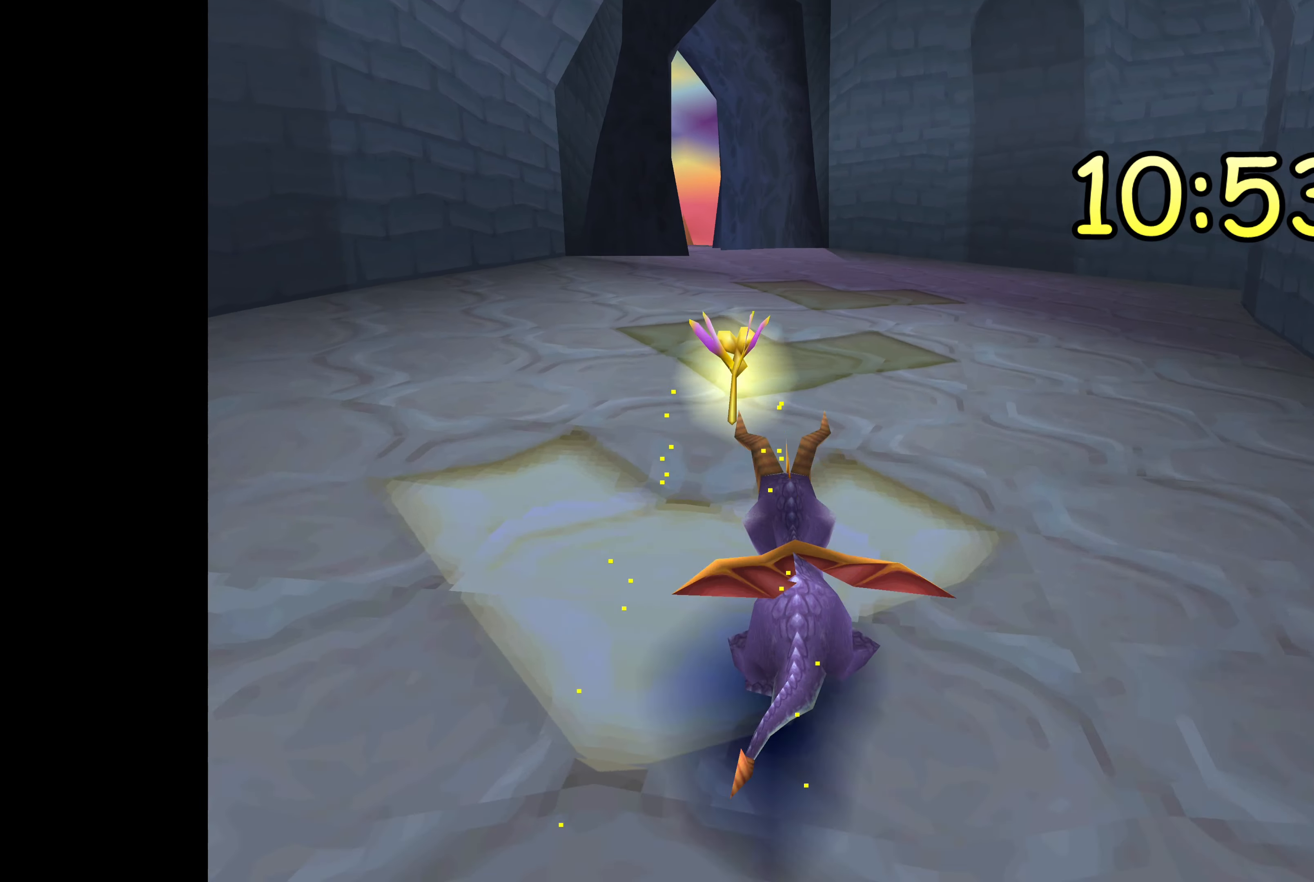
{"buttons": ["SQUARE"], "left_stick": "center", "right_stick": "center", "events": []}
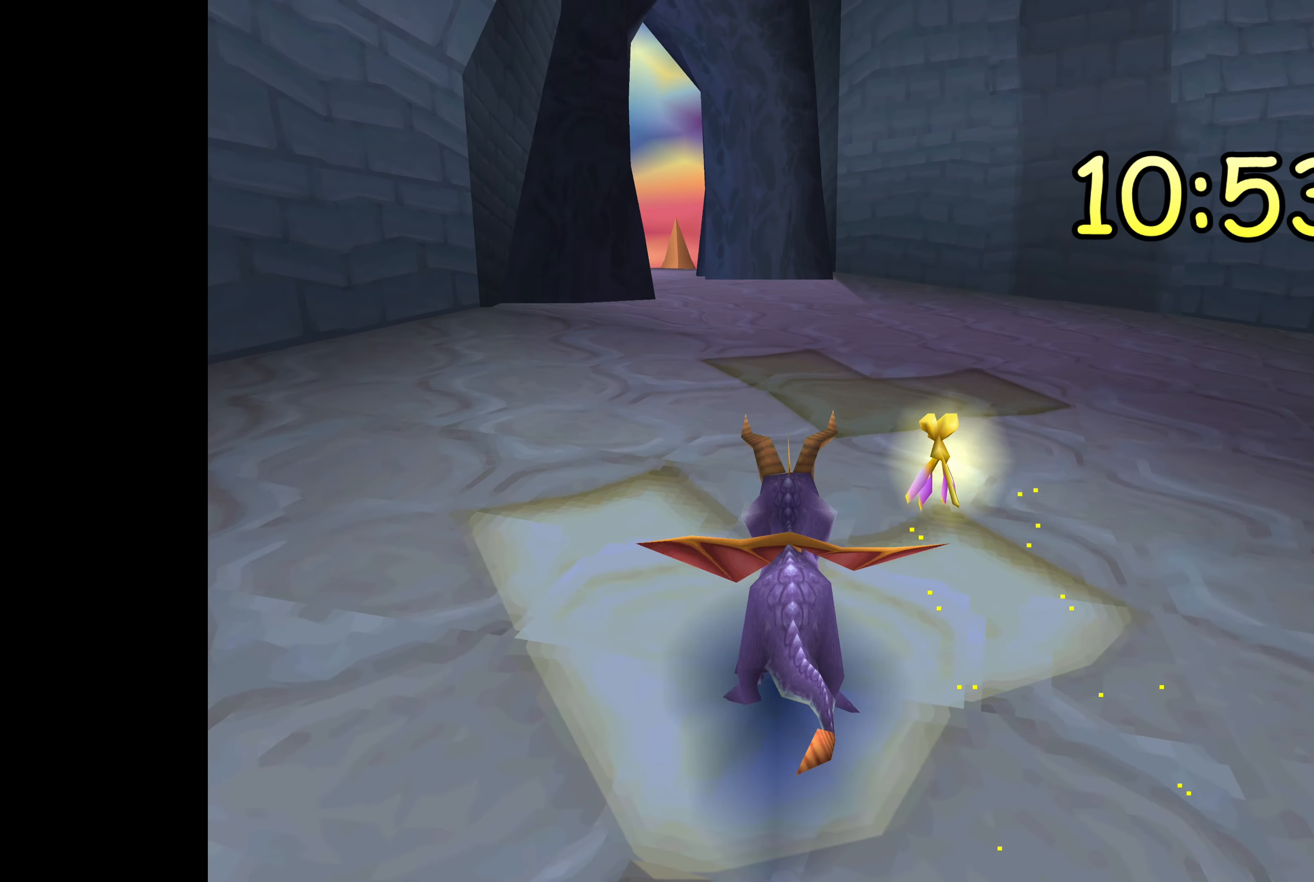
{"buttons": ["SQUARE"], "left_stick": "center", "right_stick": "center", "events": []}
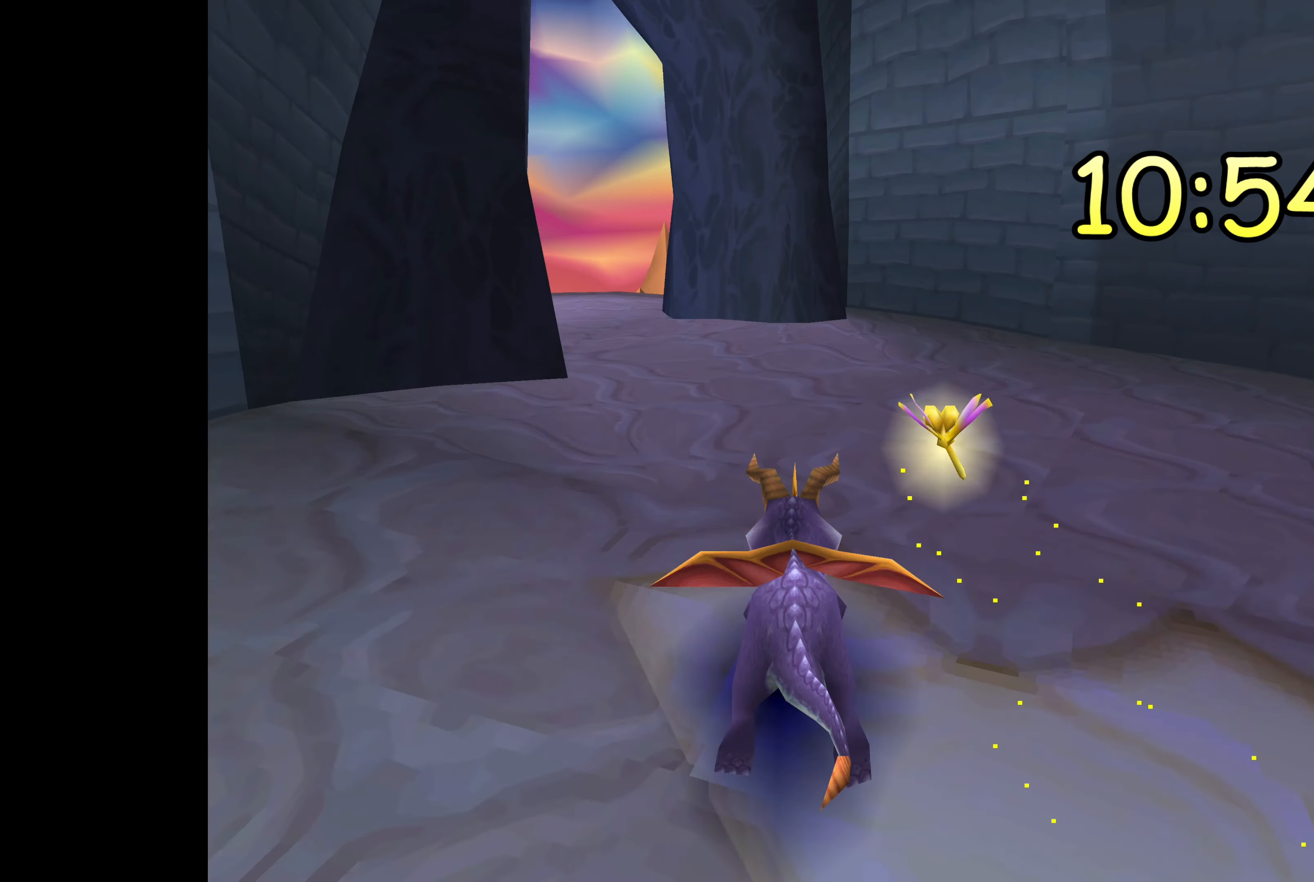
{"buttons": [], "left_stick": "left", "right_stick": "center", "events": [[283, "left_stick", "left"], [316, "SQUARE", "up"]]}
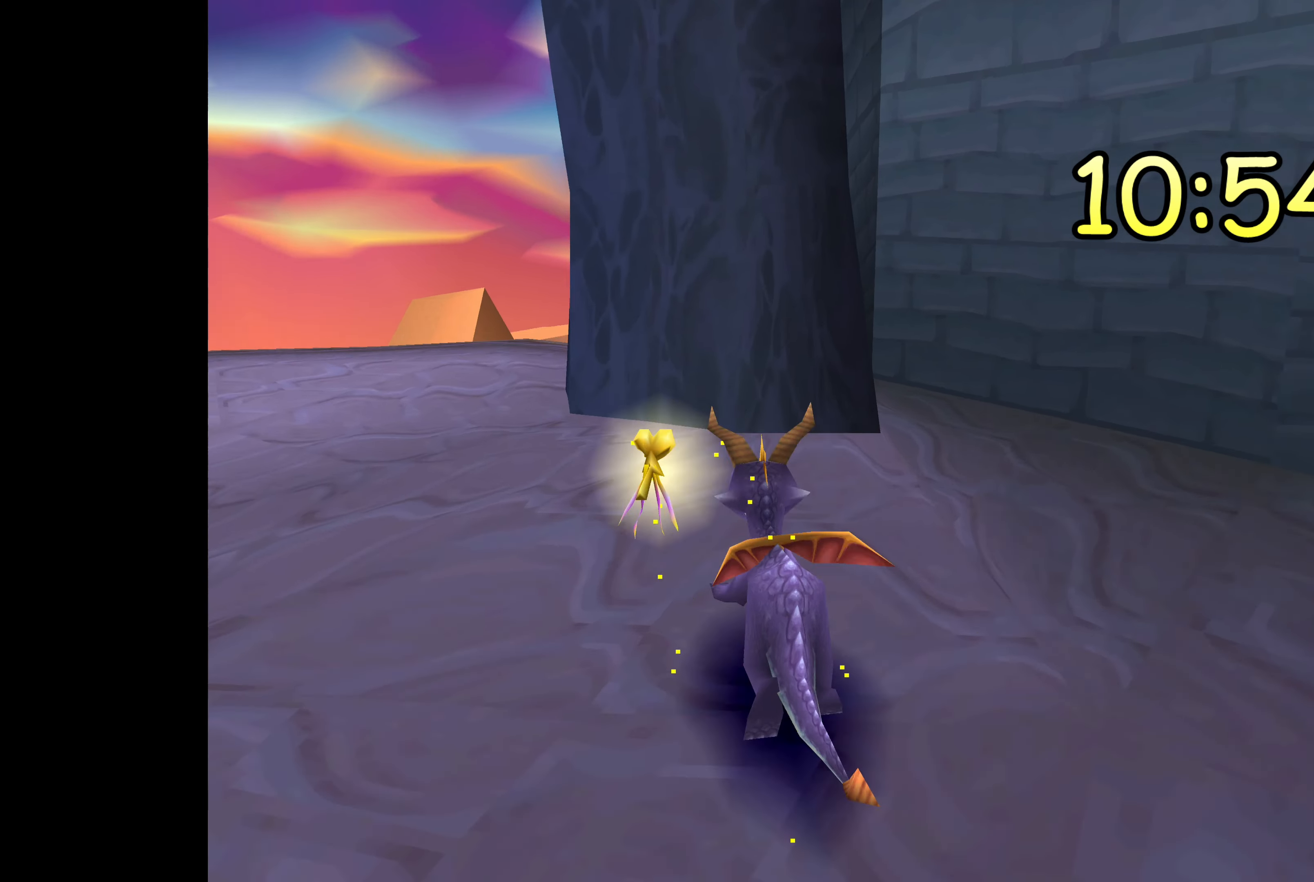
{"buttons": [], "left_stick": "up", "right_stick": "center", "events": [[100, "left_stick", "center"], [350, "left_stick", "up"]]}
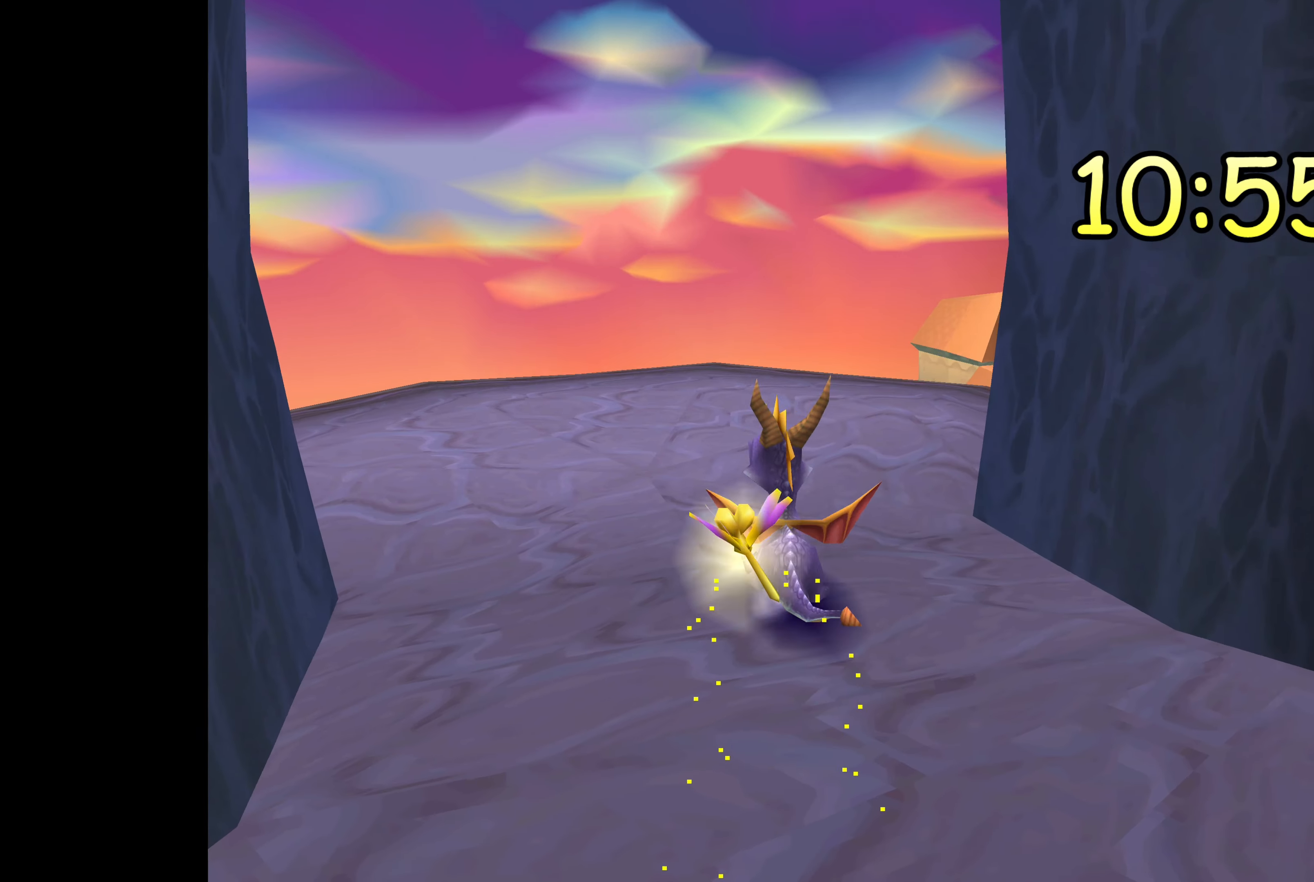
{"buttons": [], "left_stick": "left", "right_stick": "center", "events": [[116, "left_stick", "center"], [483, "left_stick", "left"]]}
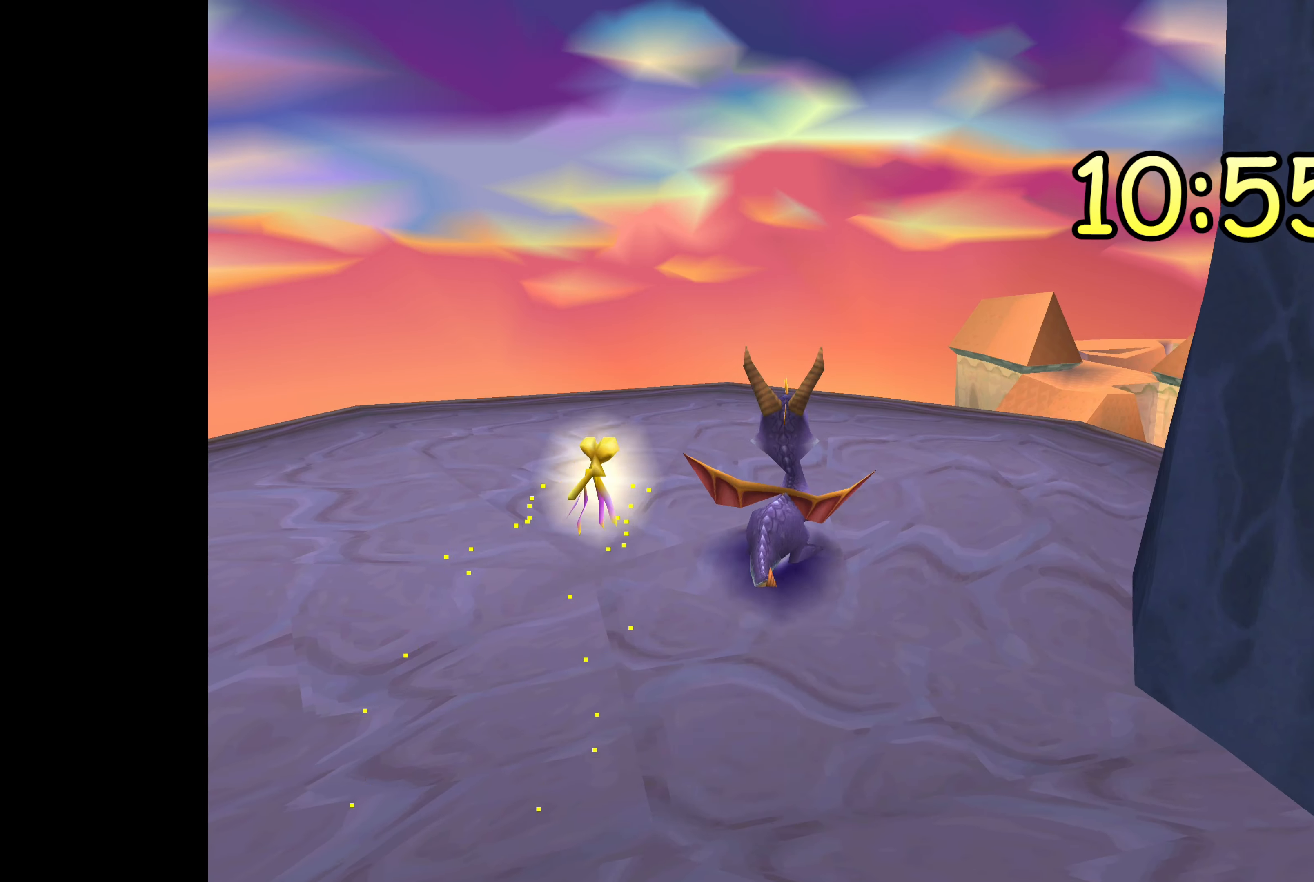
{"buttons": [], "left_stick": "down-left", "right_stick": "center", "events": [[33, "left_stick", "down-left"]]}
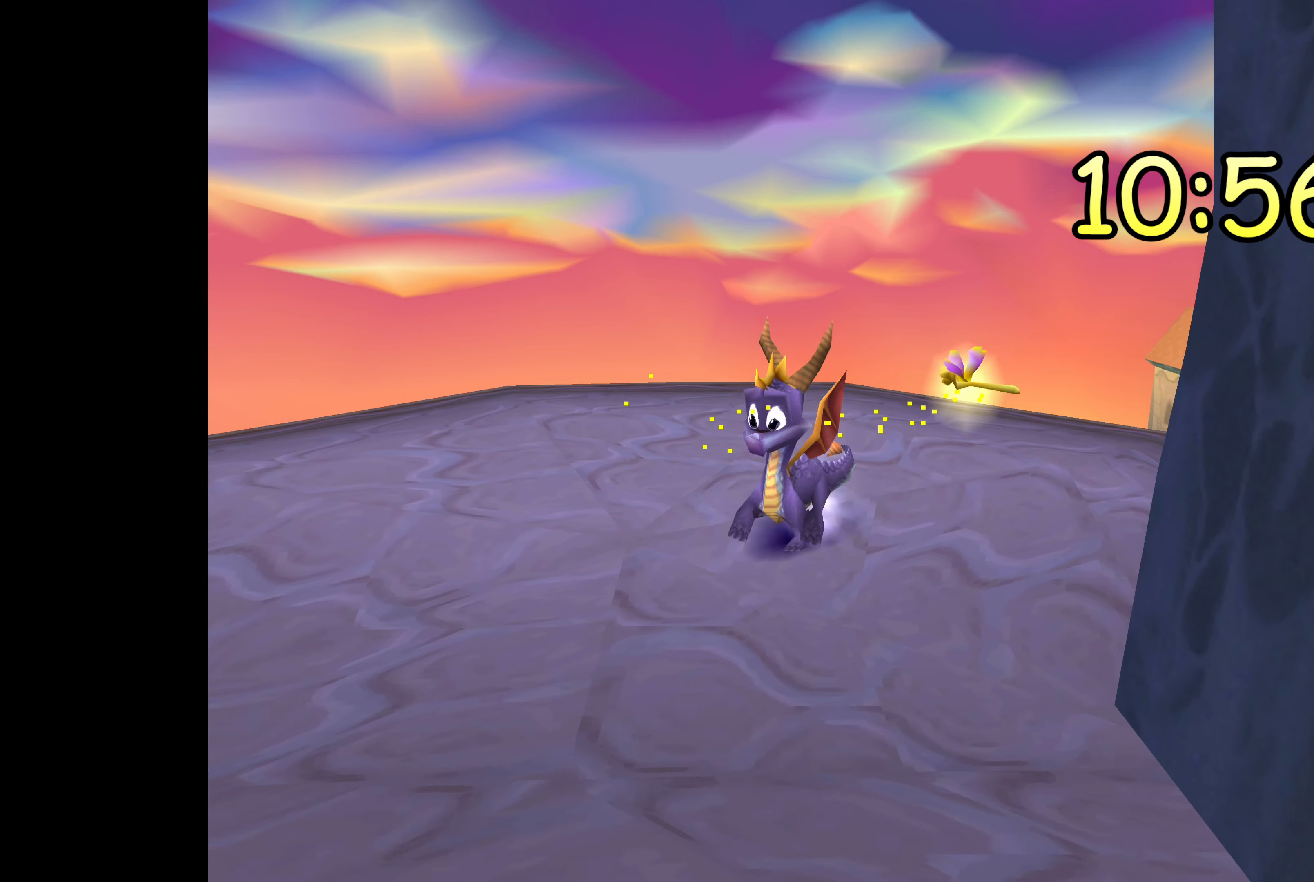
{"buttons": [], "left_stick": "down", "right_stick": "center", "events": [[17, "left_stick", "down"], [133, "left_stick", "center"], [450, "left_stick", "down"]]}
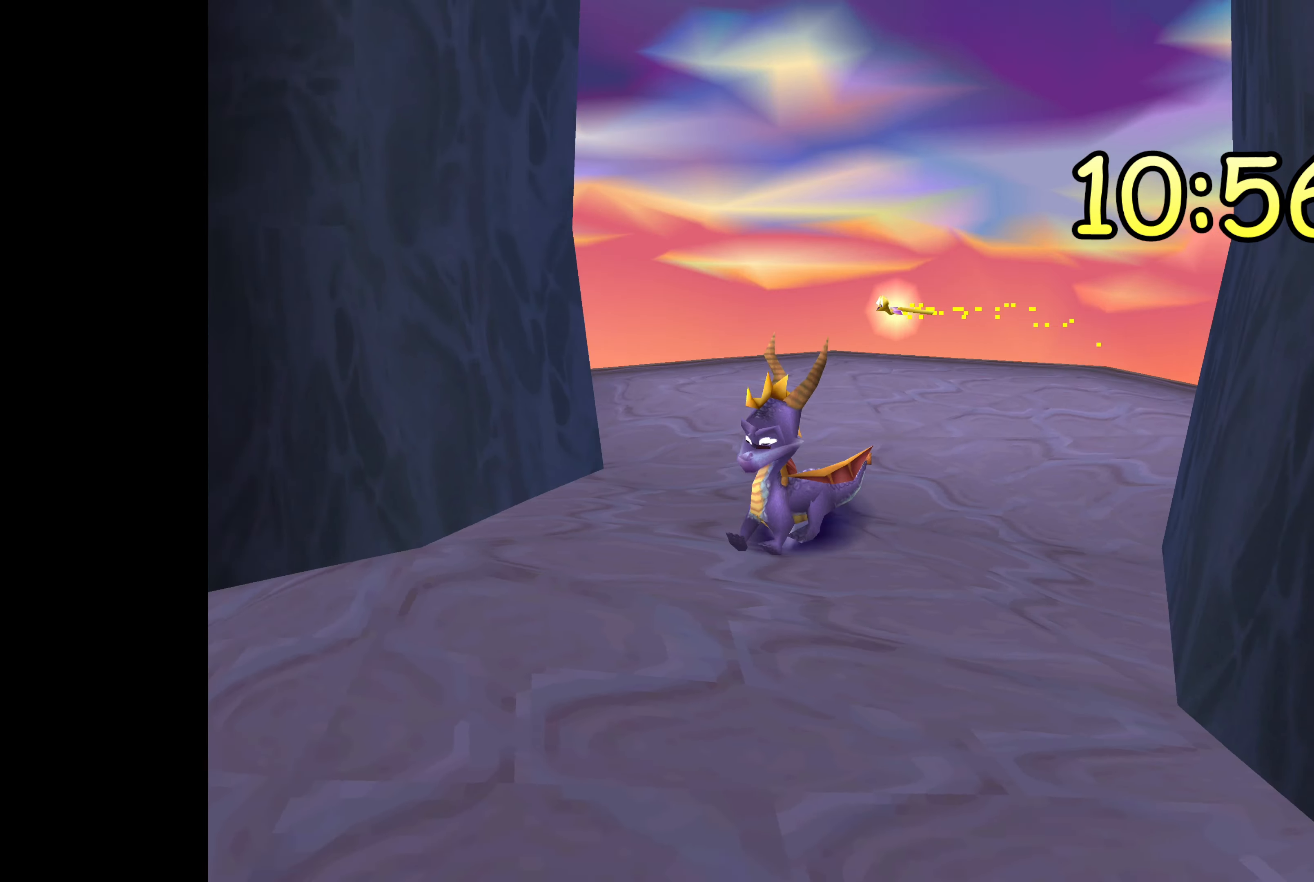
{"buttons": ["SQUARE"], "left_stick": "center", "right_stick": "center", "events": [[67, "left_stick", "center"], [267, "SQUARE", "down"]]}
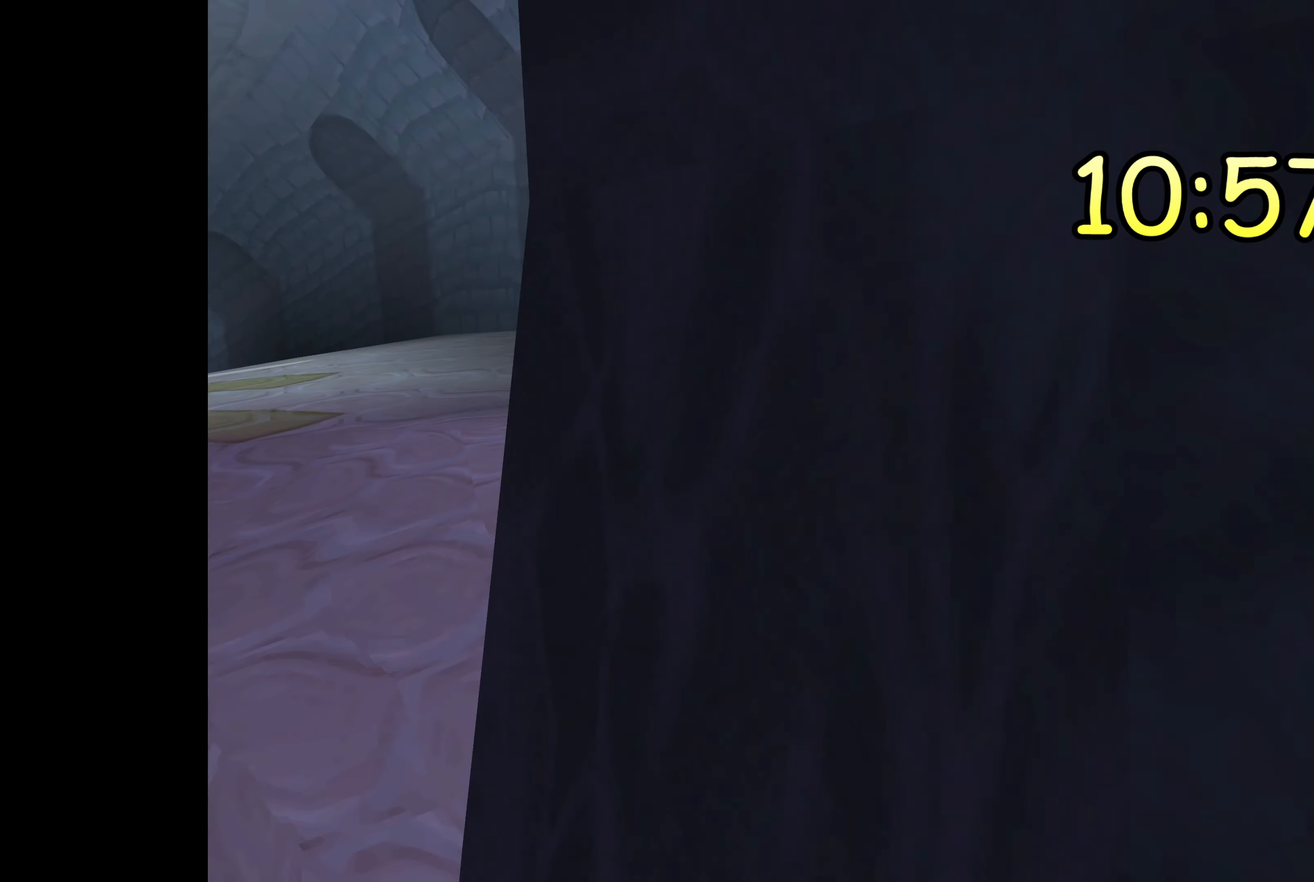
{"buttons": ["SQUARE"], "left_stick": "center", "right_stick": "center", "events": []}
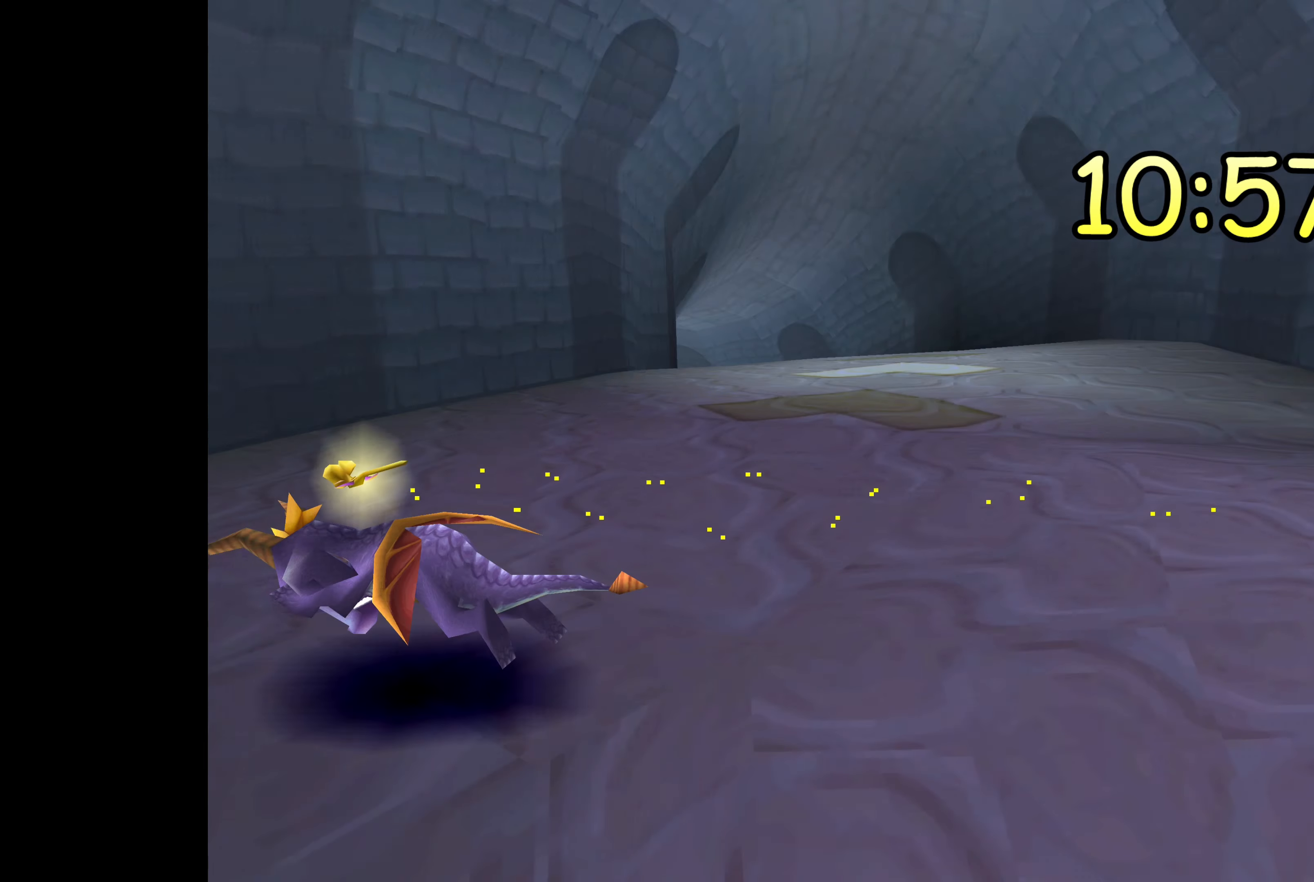
{"buttons": [], "left_stick": "right", "right_stick": "center", "events": [[33, "left_stick", "up-right"], [367, "SQUARE", "up"], [417, "left_stick", "right"]]}
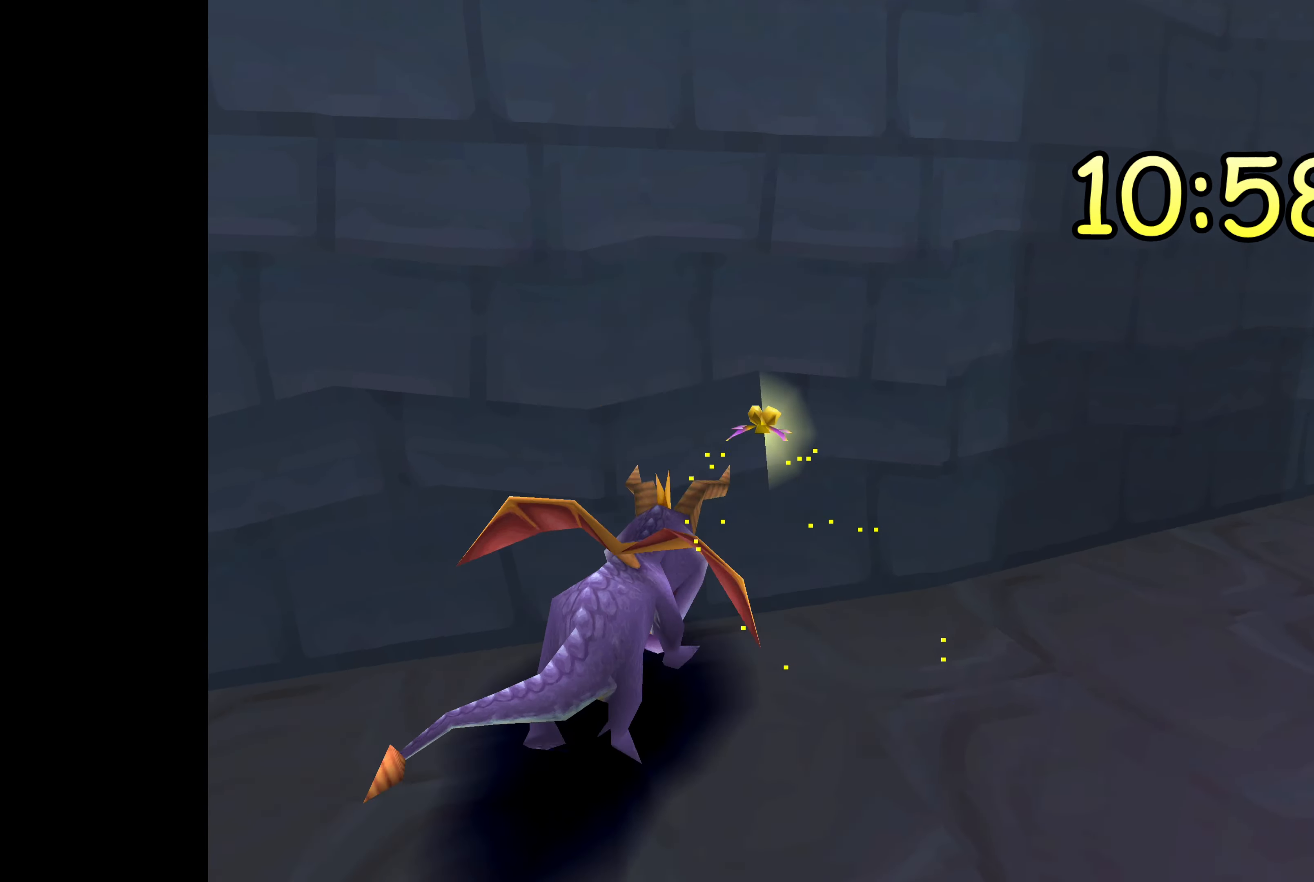
{"buttons": [], "left_stick": "right", "right_stick": "center", "events": [[283, "left_stick", "center"], [483, "left_stick", "right"]]}
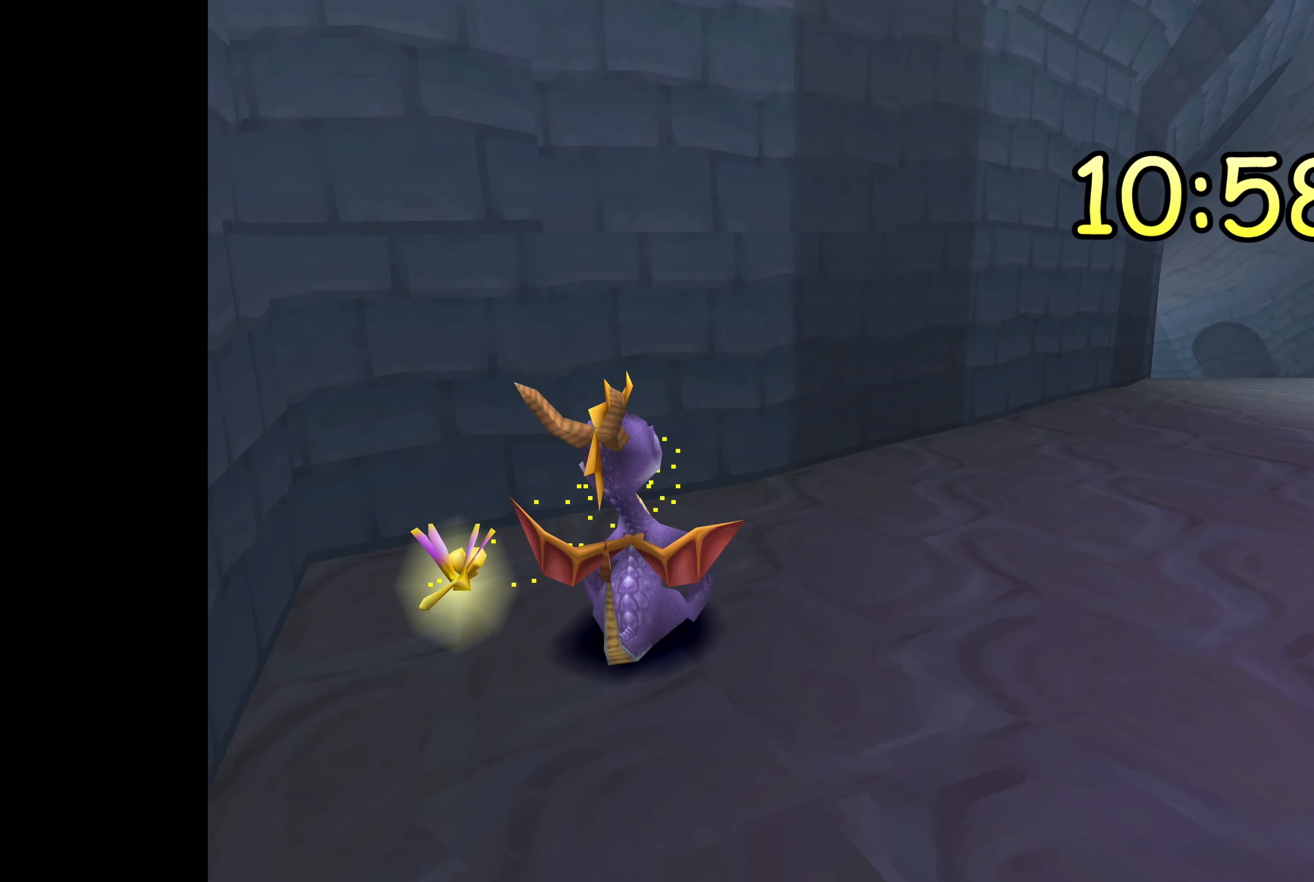
{"buttons": [], "left_stick": "center", "right_stick": "center", "events": [[400, "left_stick", "center"]]}
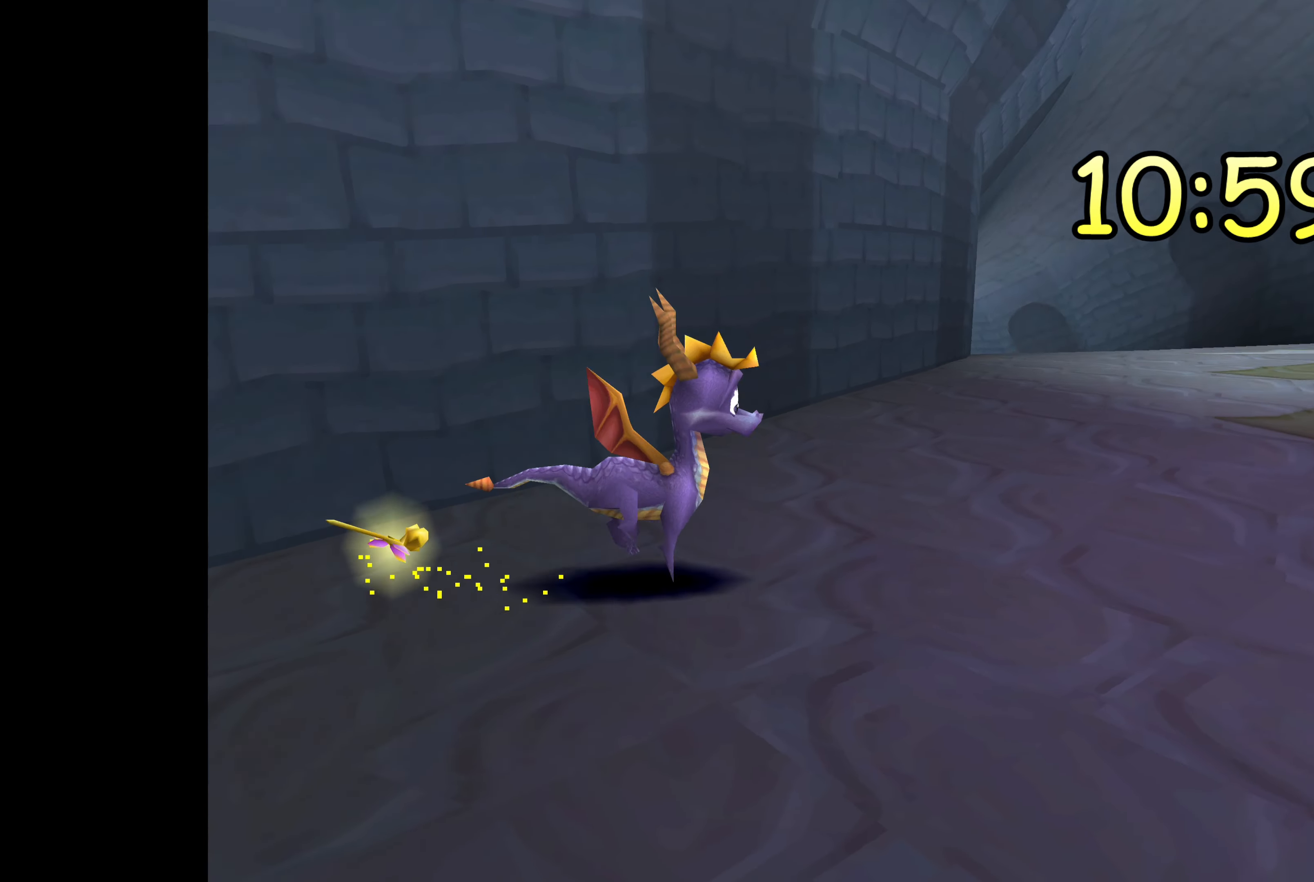
{"buttons": [], "left_stick": "up", "right_stick": "center", "events": [[133, "left_stick", "right"], [233, "left_stick", "up-right"], [450, "left_stick", "up"]]}
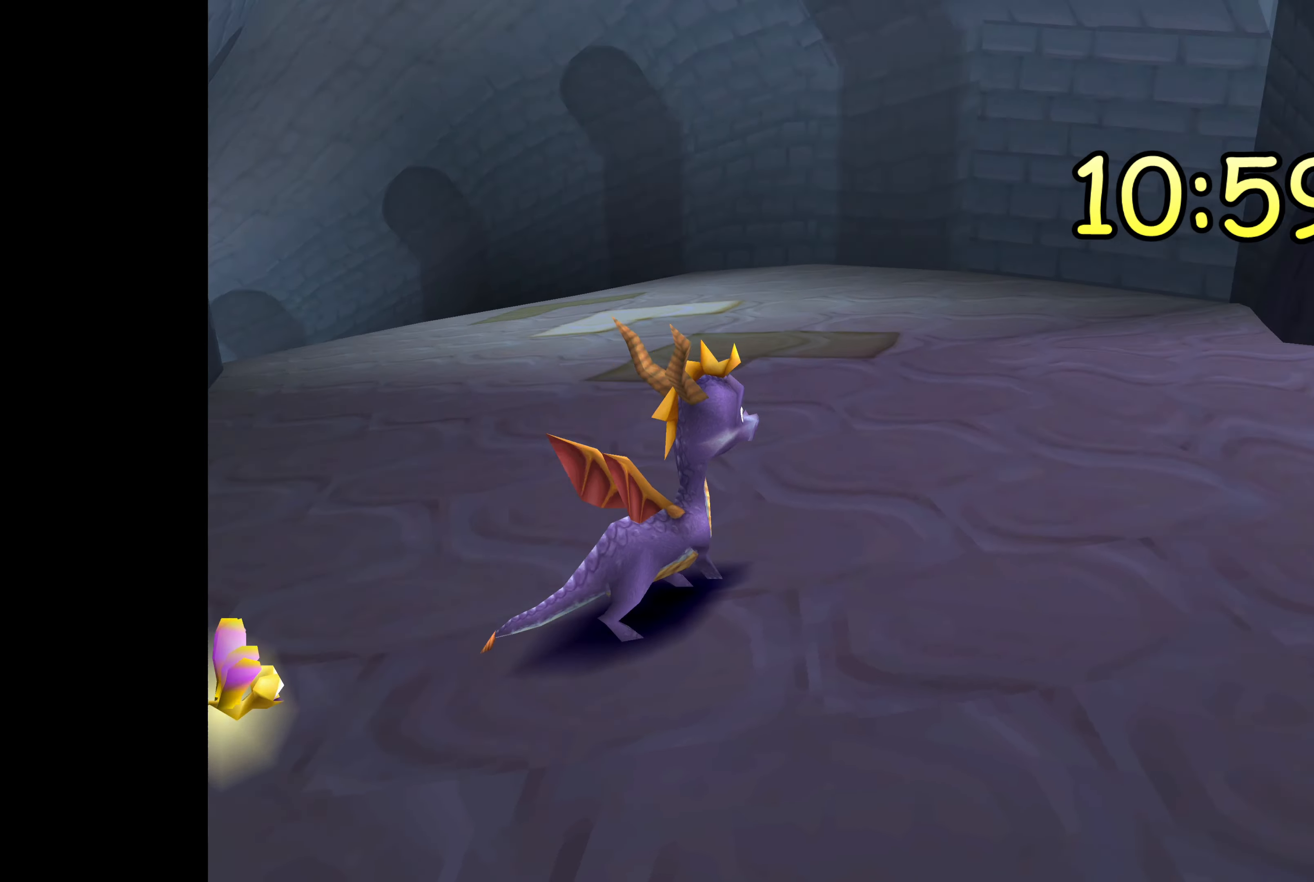
{"buttons": [], "left_stick": "up-left", "right_stick": "center", "events": [[33, "left_stick", "center"], [217, "left_stick", "up-left"]]}
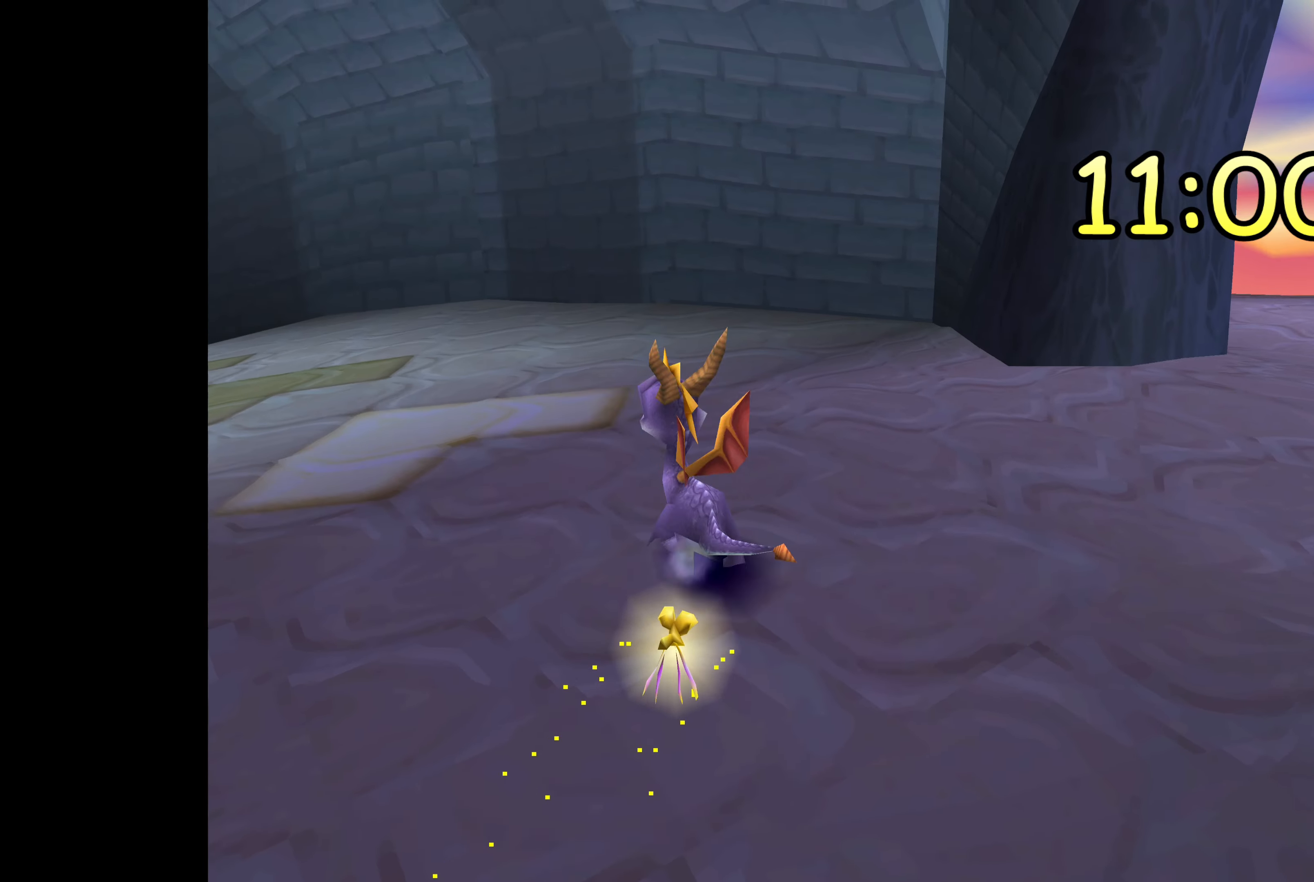
{"buttons": [], "left_stick": "center", "right_stick": "center", "events": [[50, "left_stick", "center"]]}
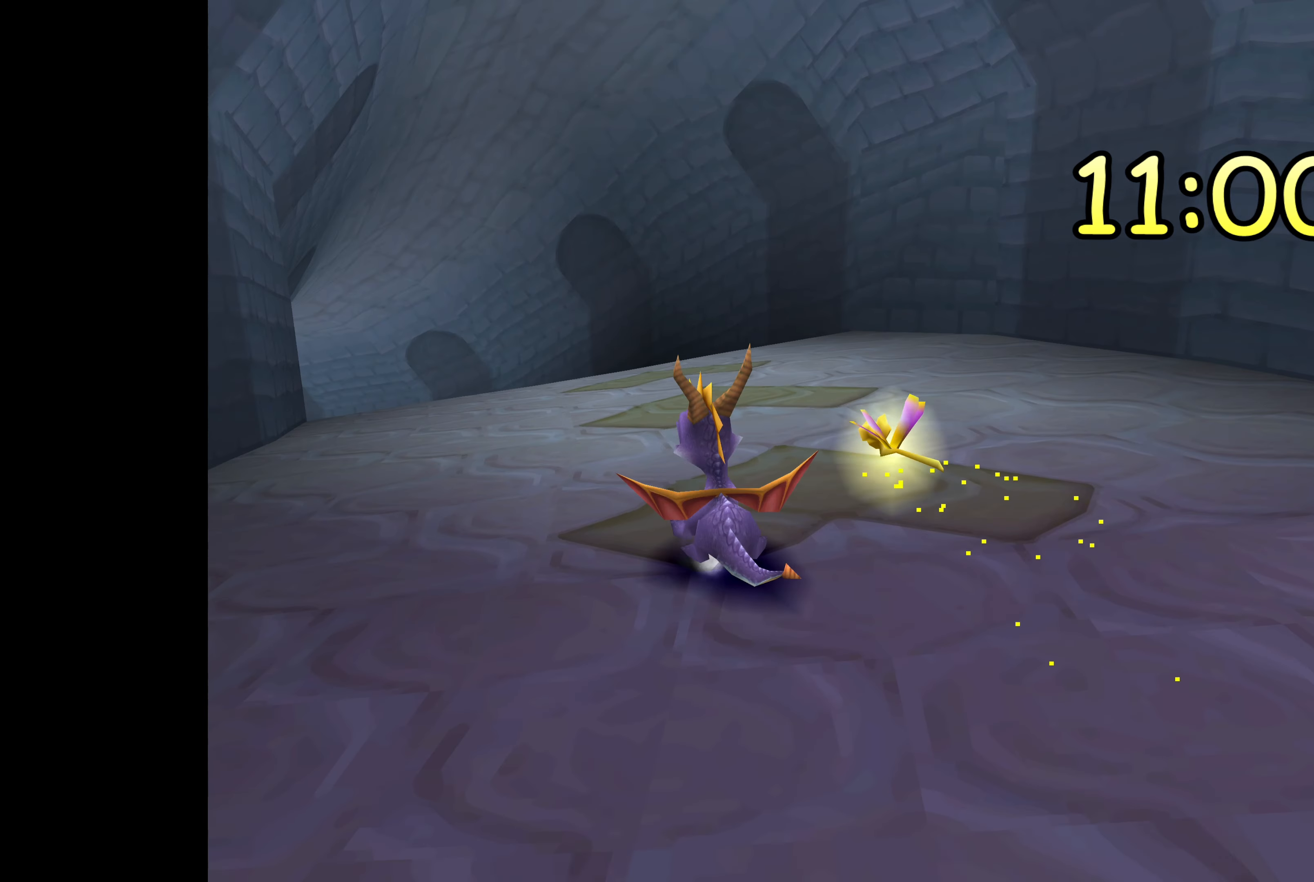
{"buttons": ["SQUARE"], "left_stick": "center", "right_stick": "center", "events": [[50, "SQUARE", "down"]]}
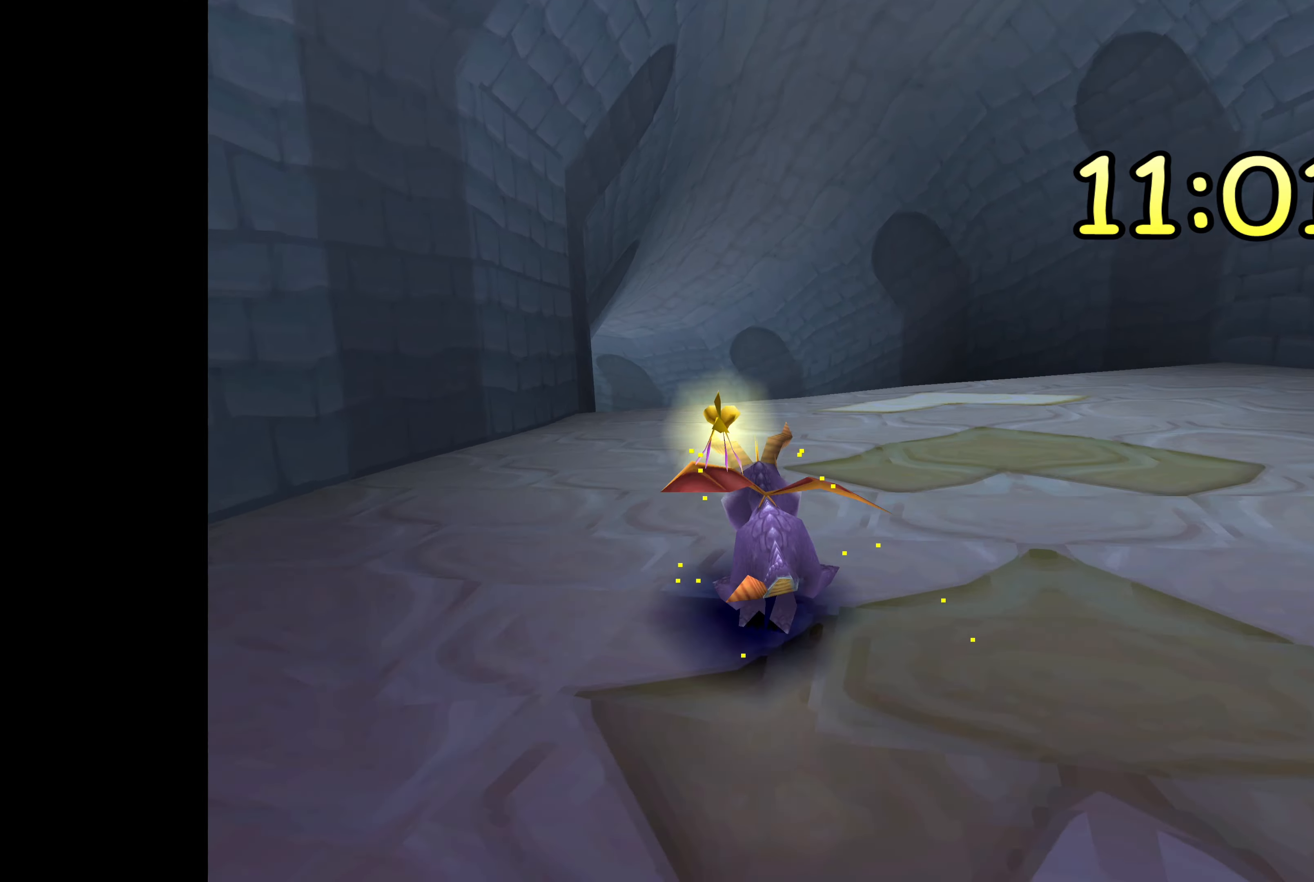
{"buttons": ["SQUARE"], "left_stick": "center", "right_stick": "center", "events": []}
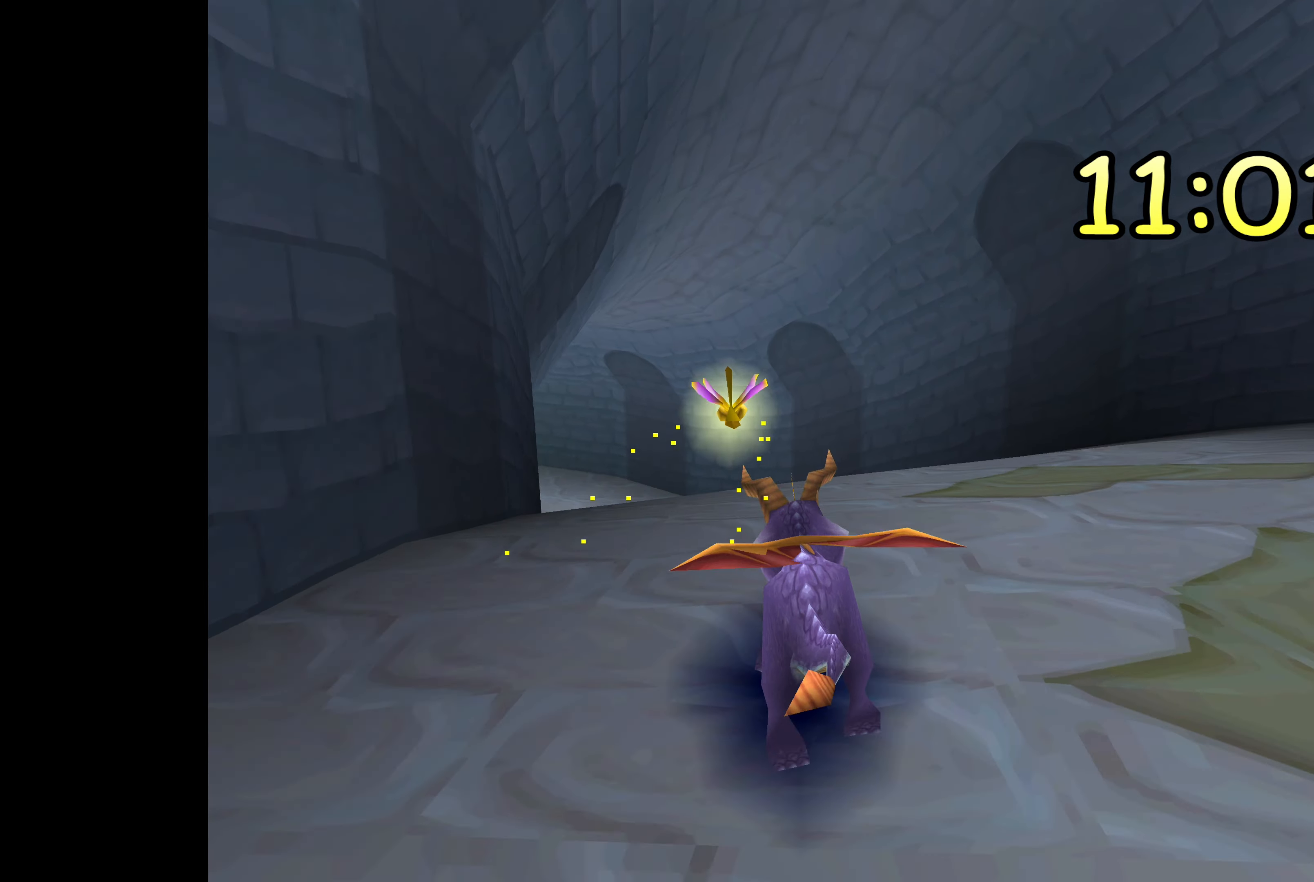
{"buttons": ["SQUARE"], "left_stick": "center", "right_stick": "center", "events": [[84, "left_stick", "left"], [267, "left_stick", "center"]]}
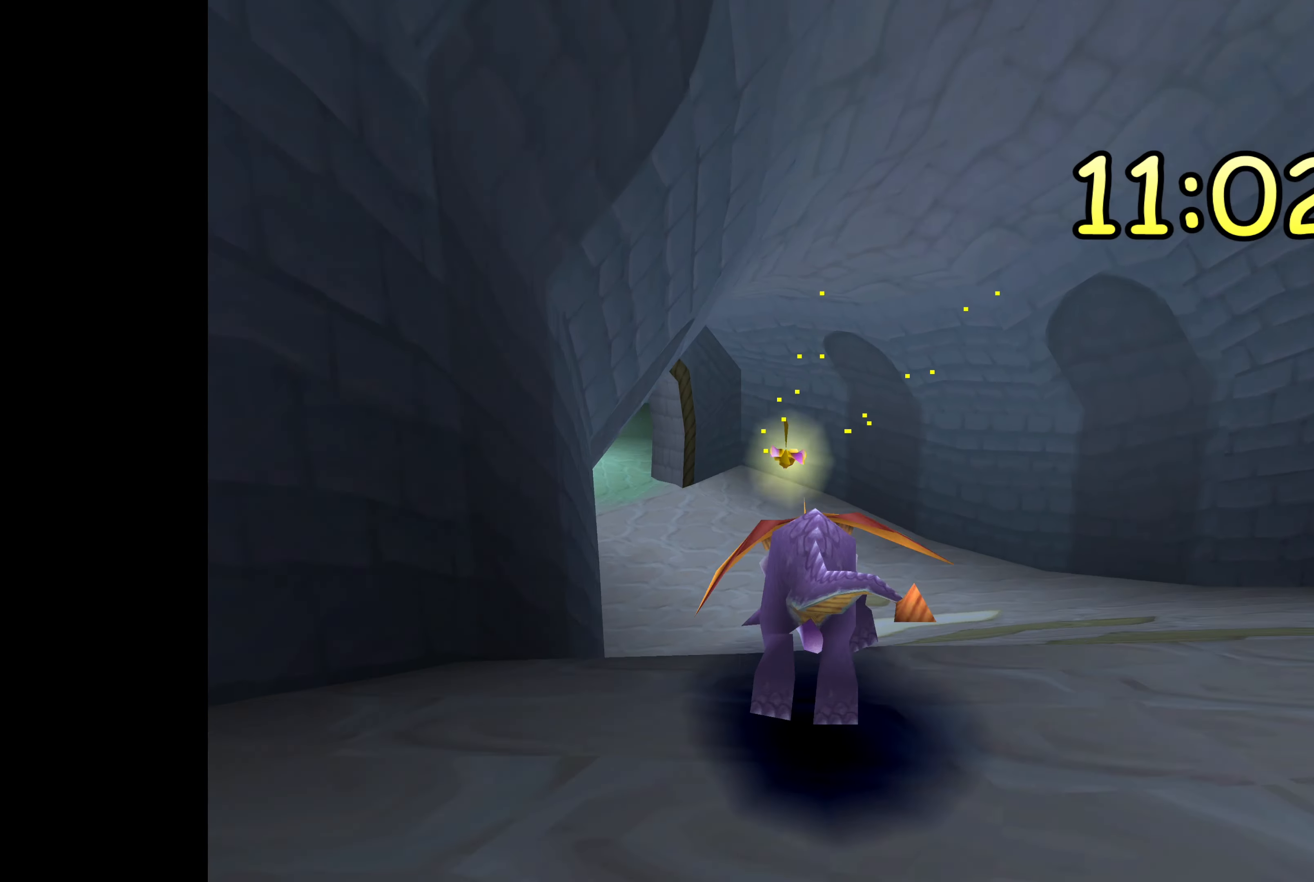
{"buttons": ["SQUARE"], "left_stick": "center", "right_stick": "center", "events": [[267, "left_stick", "left"], [434, "left_stick", "center"]]}
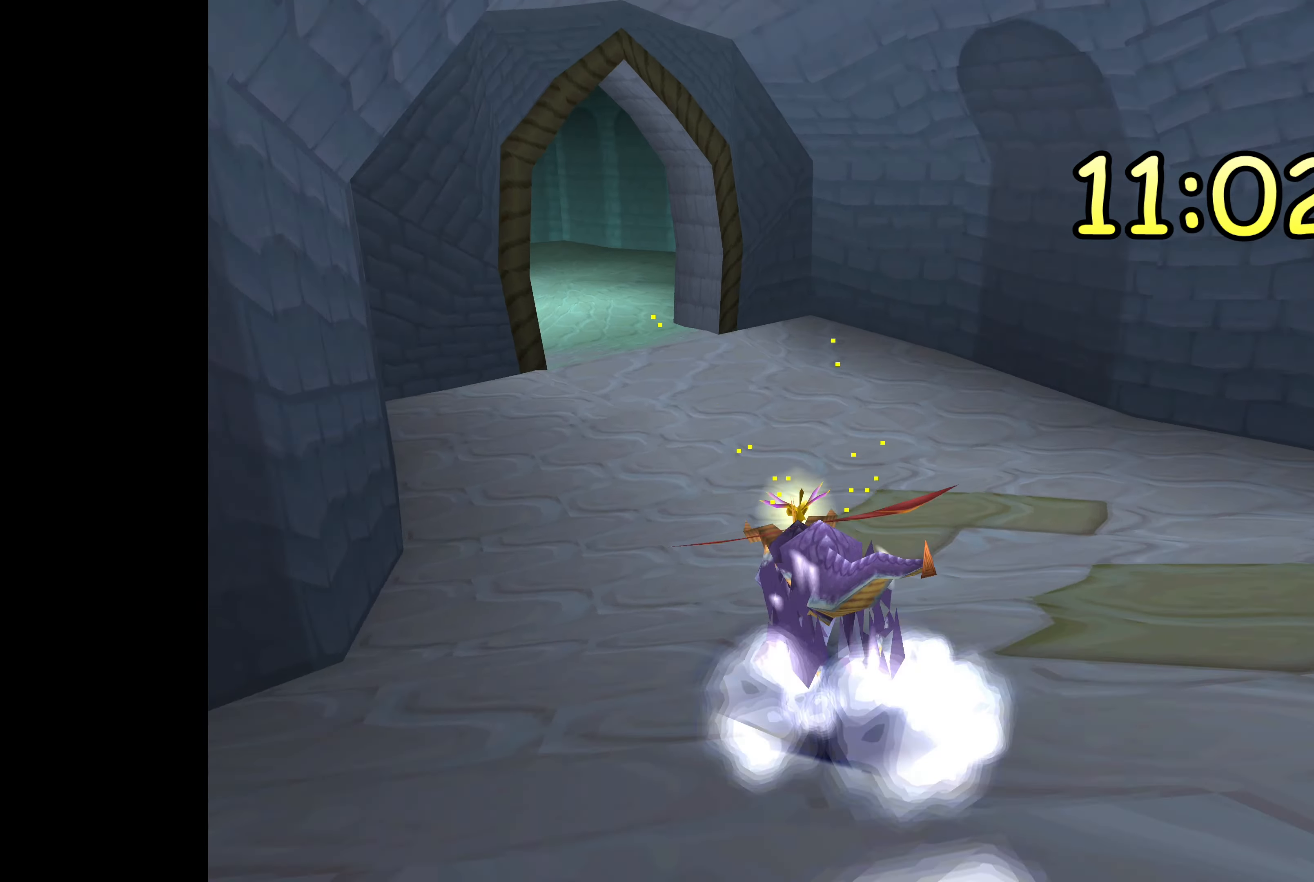
{"buttons": ["SQUARE"], "left_stick": "up-left", "right_stick": "center", "events": [[234, "left_stick", "up-right"], [400, "left_stick", "center"], [500, "left_stick", "up-left"]]}
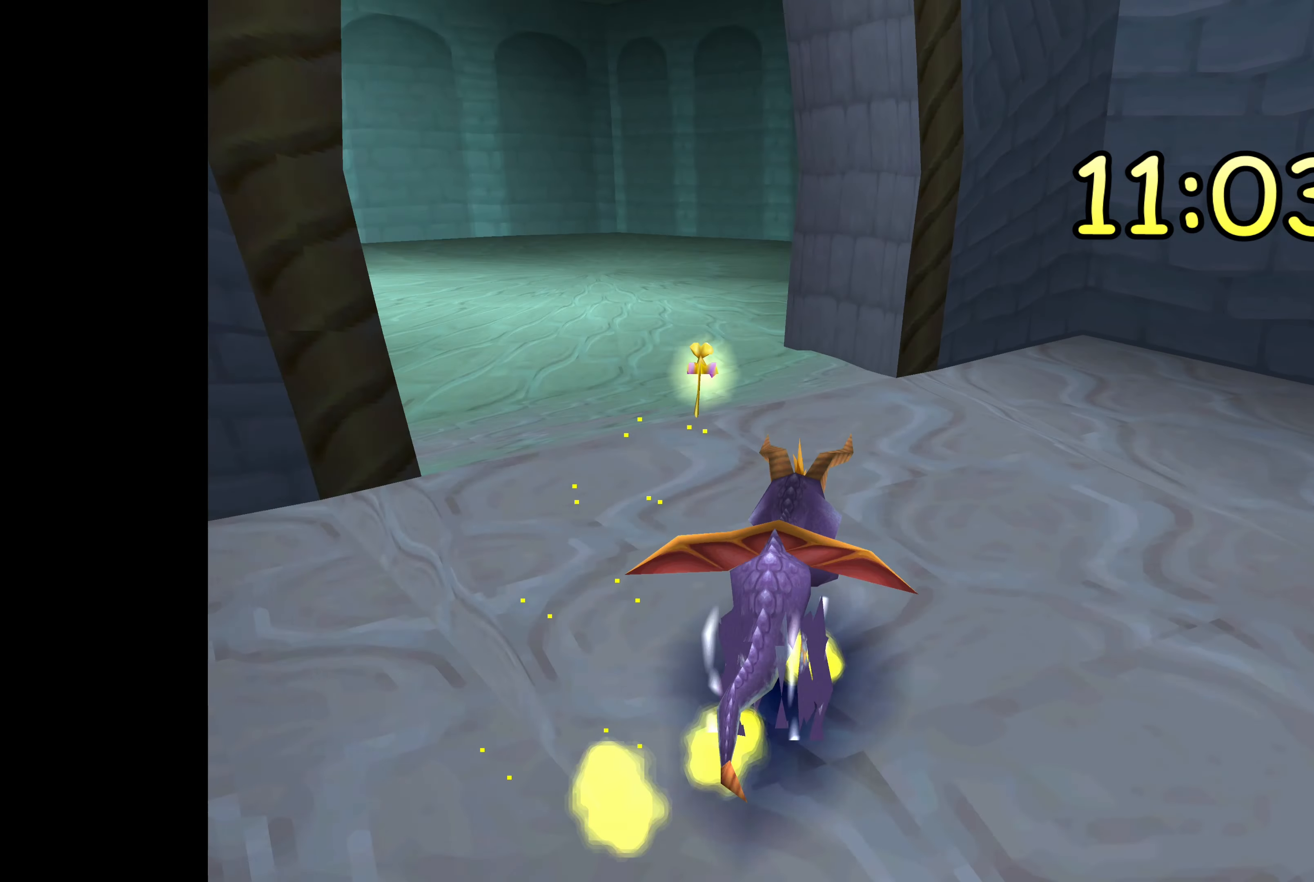
{"buttons": ["SQUARE"], "left_stick": "up-left", "right_stick": "center", "events": []}
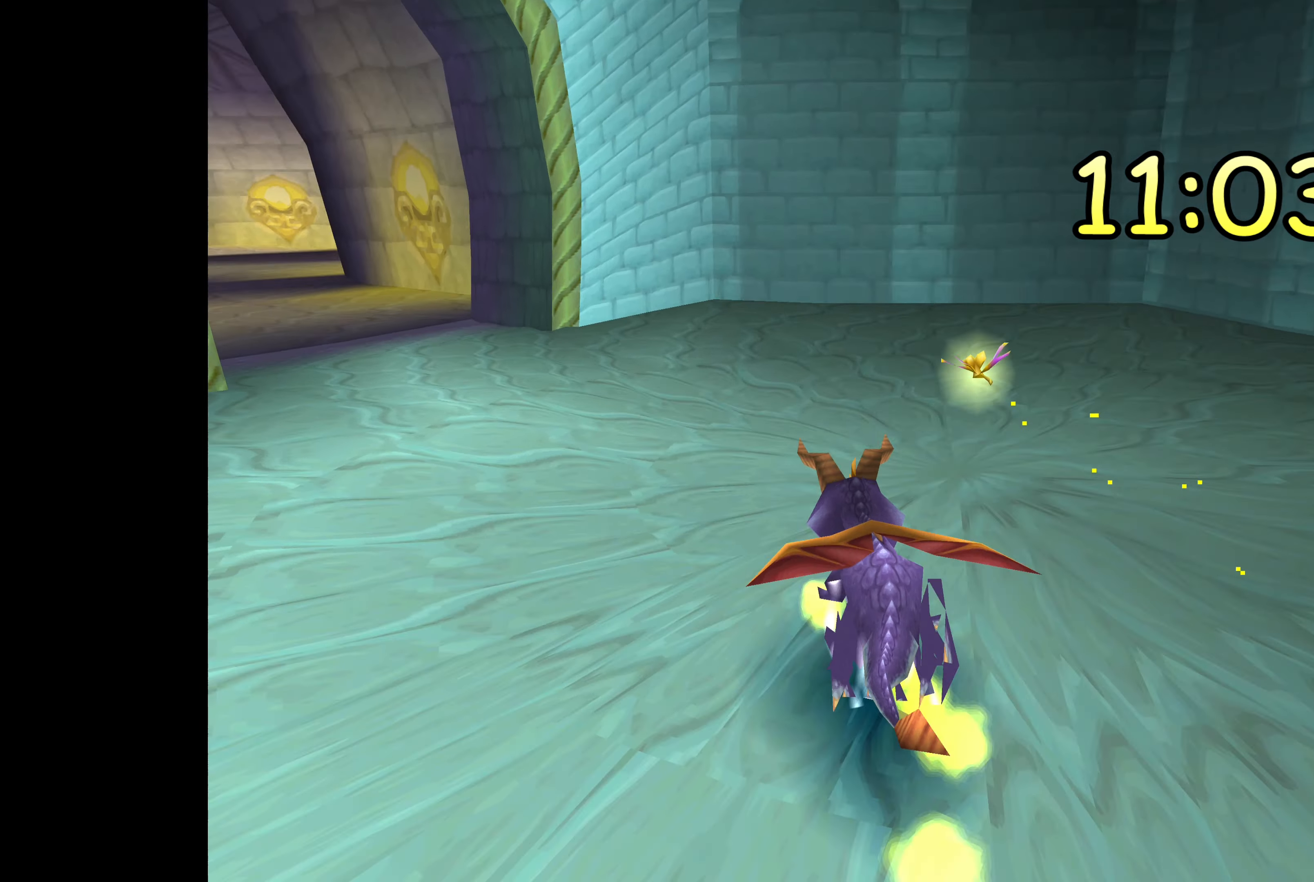
{"buttons": ["SQUARE"], "left_stick": "center", "right_stick": "center", "events": [[100, "left_stick", "center"], [217, "left_stick", "up-left"], [317, "left_stick", "left"], [434, "left_stick", "center"]]}